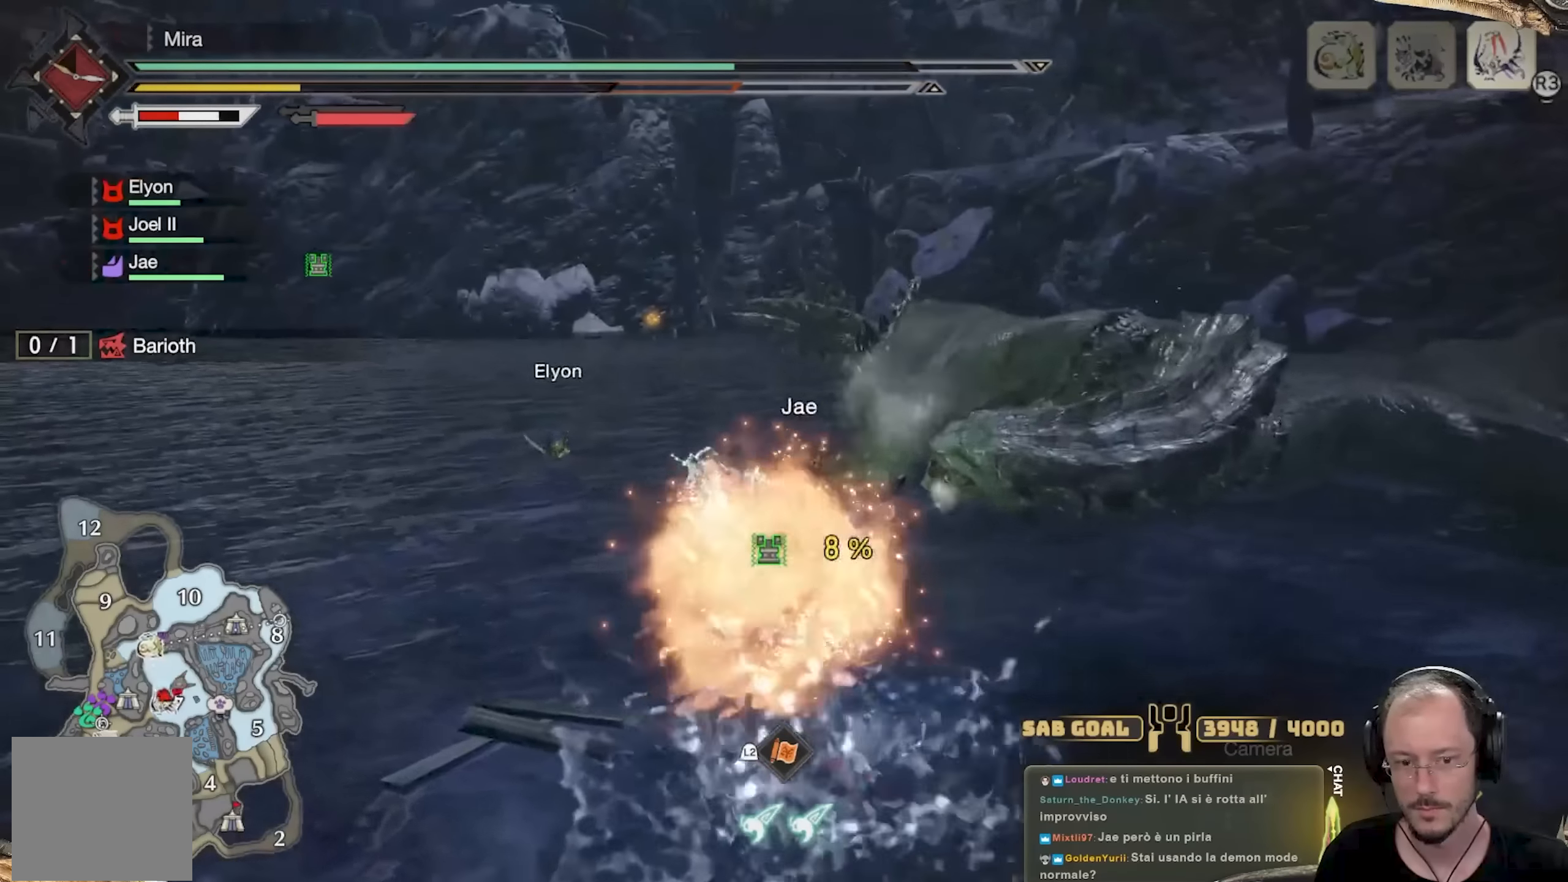
Gameplay with a controller (Xbox layout); each line is a JSON object with the inputs held at the frame after it. "events" lists button and stick changes between this image and that frame as [ms after this image, input, new state], when the widget could be followed in between. Not read: R3.
{"buttons": [], "left_stick": "up", "right_stick": "center", "events": [[34, "B", "up"], [67, "left_stick", "up"], [284, "right_stick", "down-right"], [401, "right_stick", "center"]]}
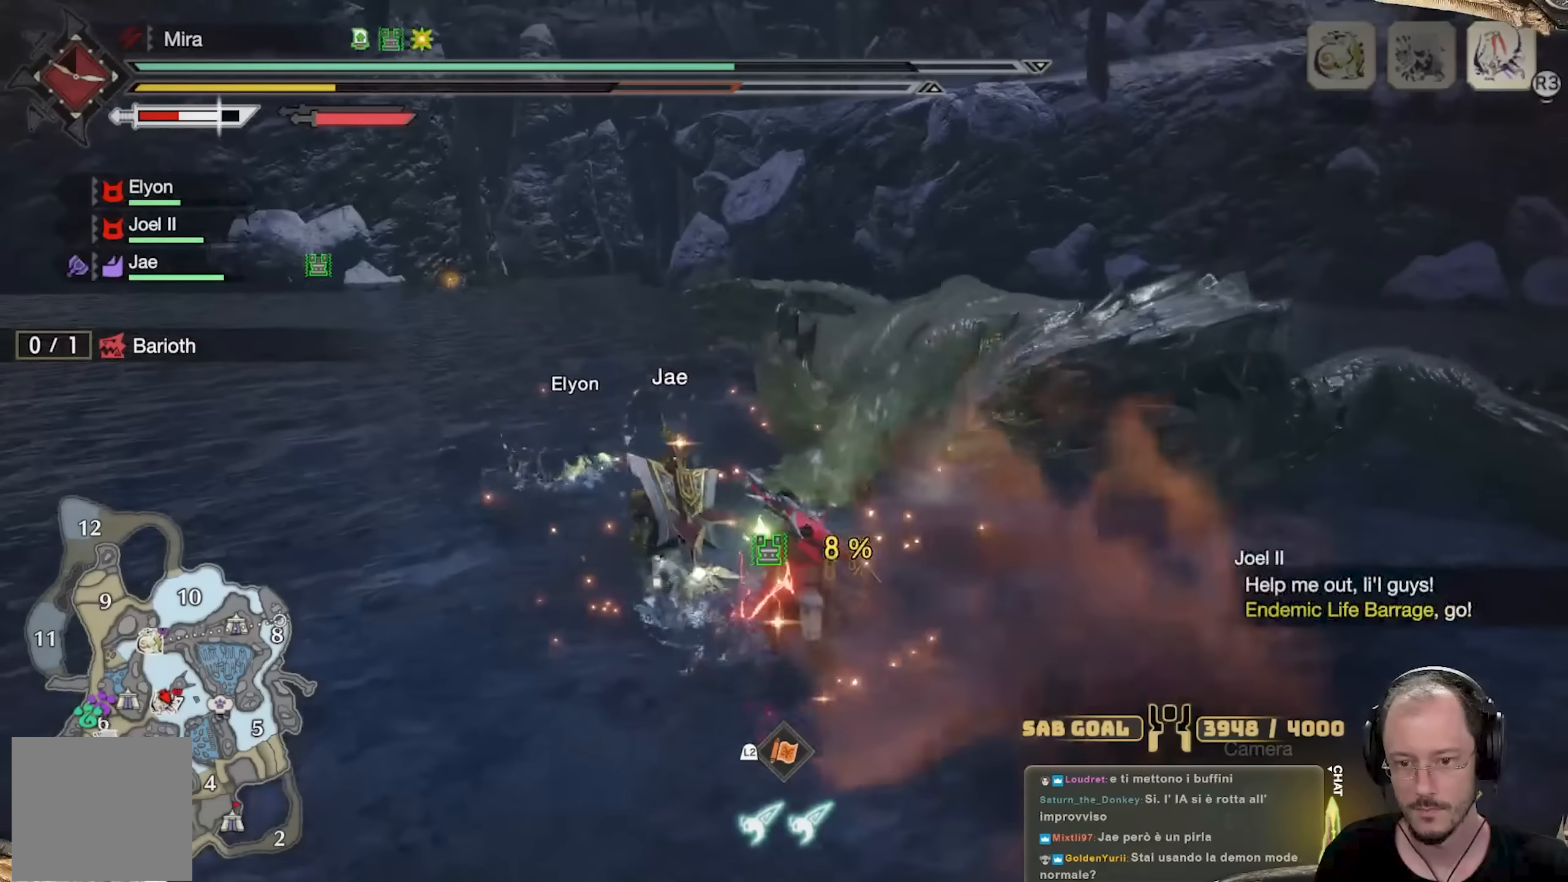
{"buttons": [], "left_stick": "up", "right_stick": "center", "events": []}
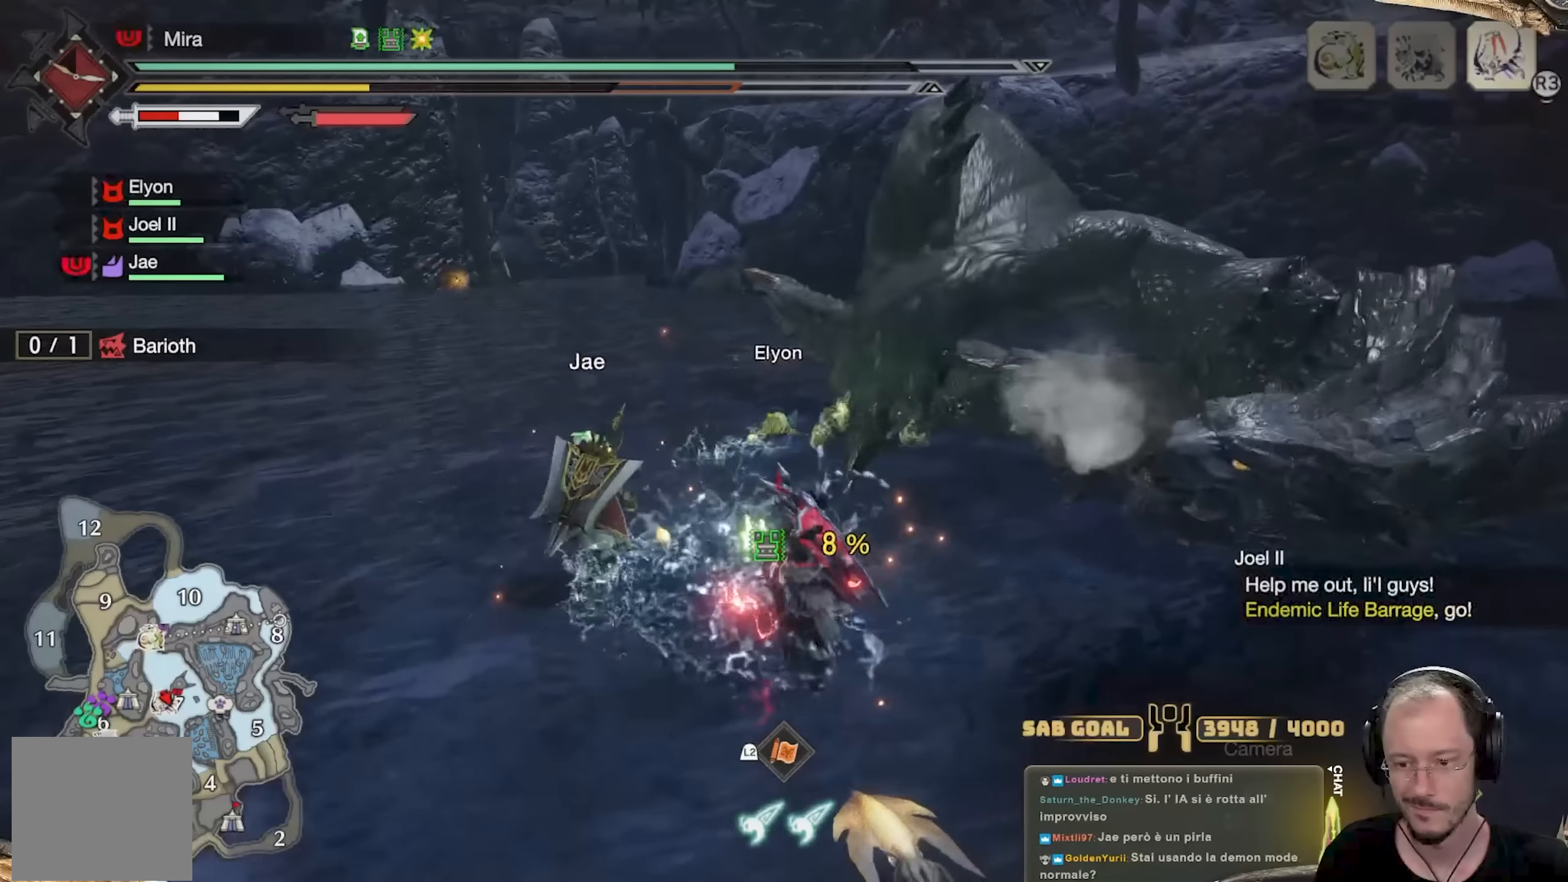
{"buttons": [], "left_stick": "up", "right_stick": "center", "events": [[150, "R2", "down"], [300, "R2", "up"]]}
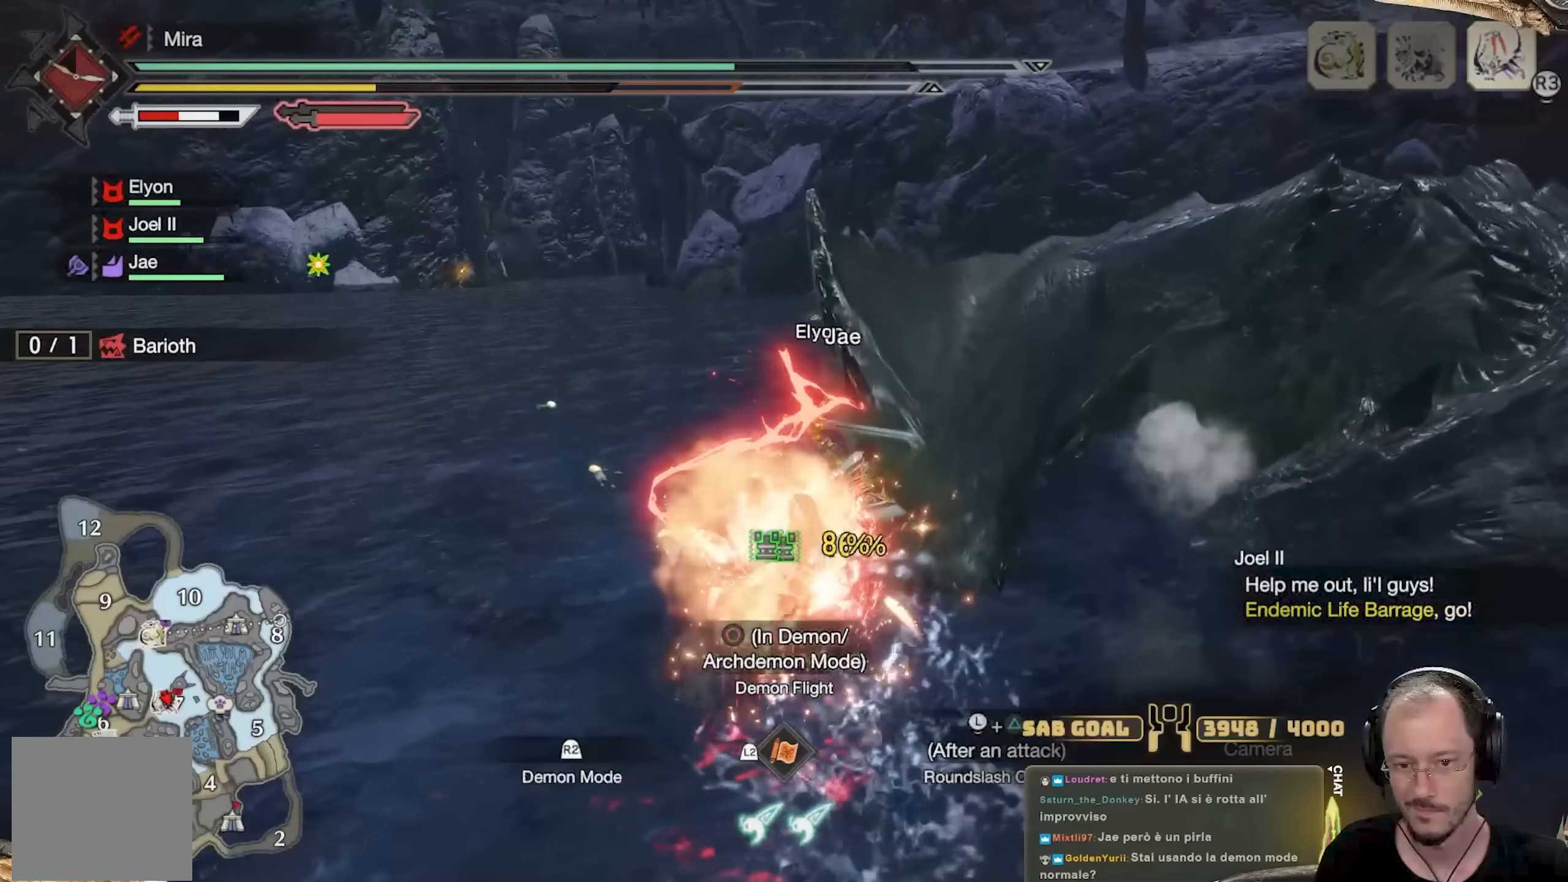
{"buttons": ["A"], "left_stick": "up", "right_stick": "center", "events": [[134, "A", "down"], [200, "A", "up"], [501, "A", "down"]]}
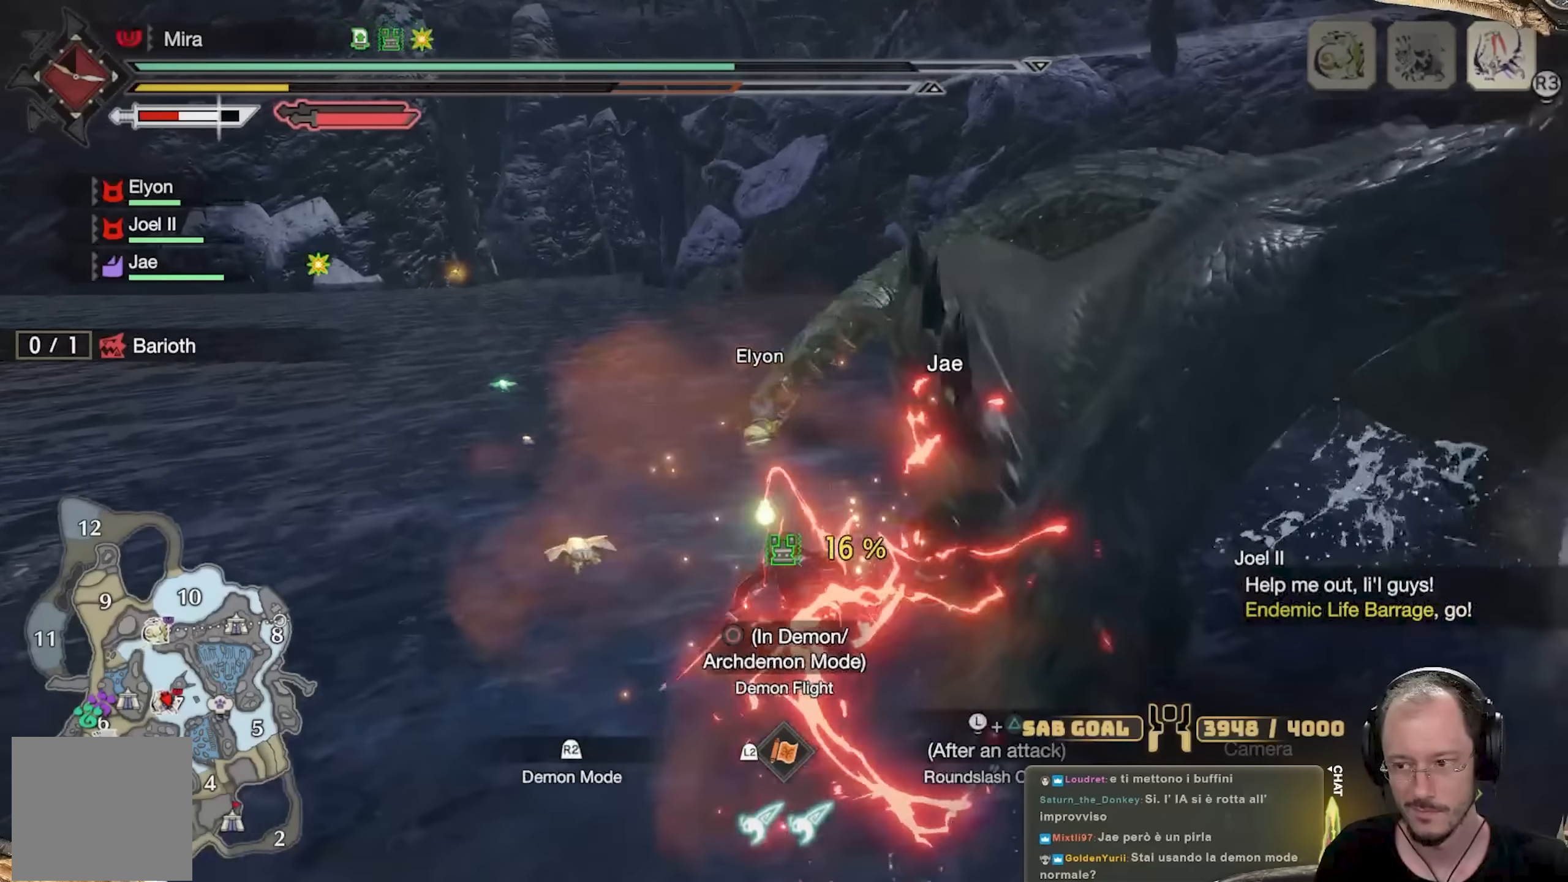
{"buttons": [], "left_stick": "up", "right_stick": "center", "events": [[116, "A", "up"], [299, "right_stick", "right"], [449, "right_stick", "center"]]}
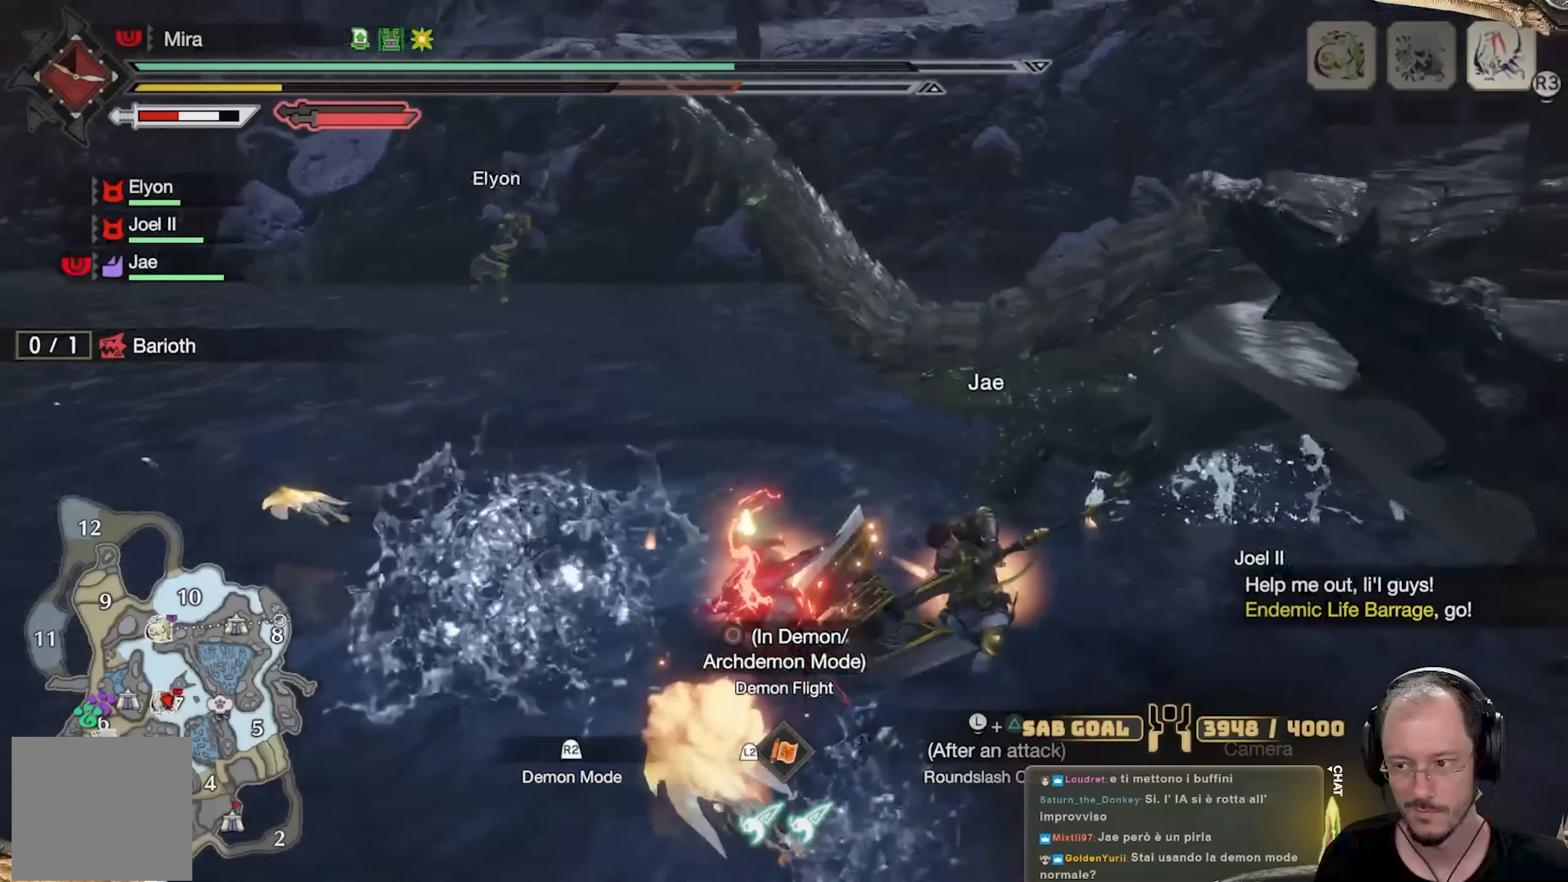
{"buttons": [], "left_stick": "up", "right_stick": "center", "events": [[167, "right_stick", "right"], [284, "right_stick", "center"]]}
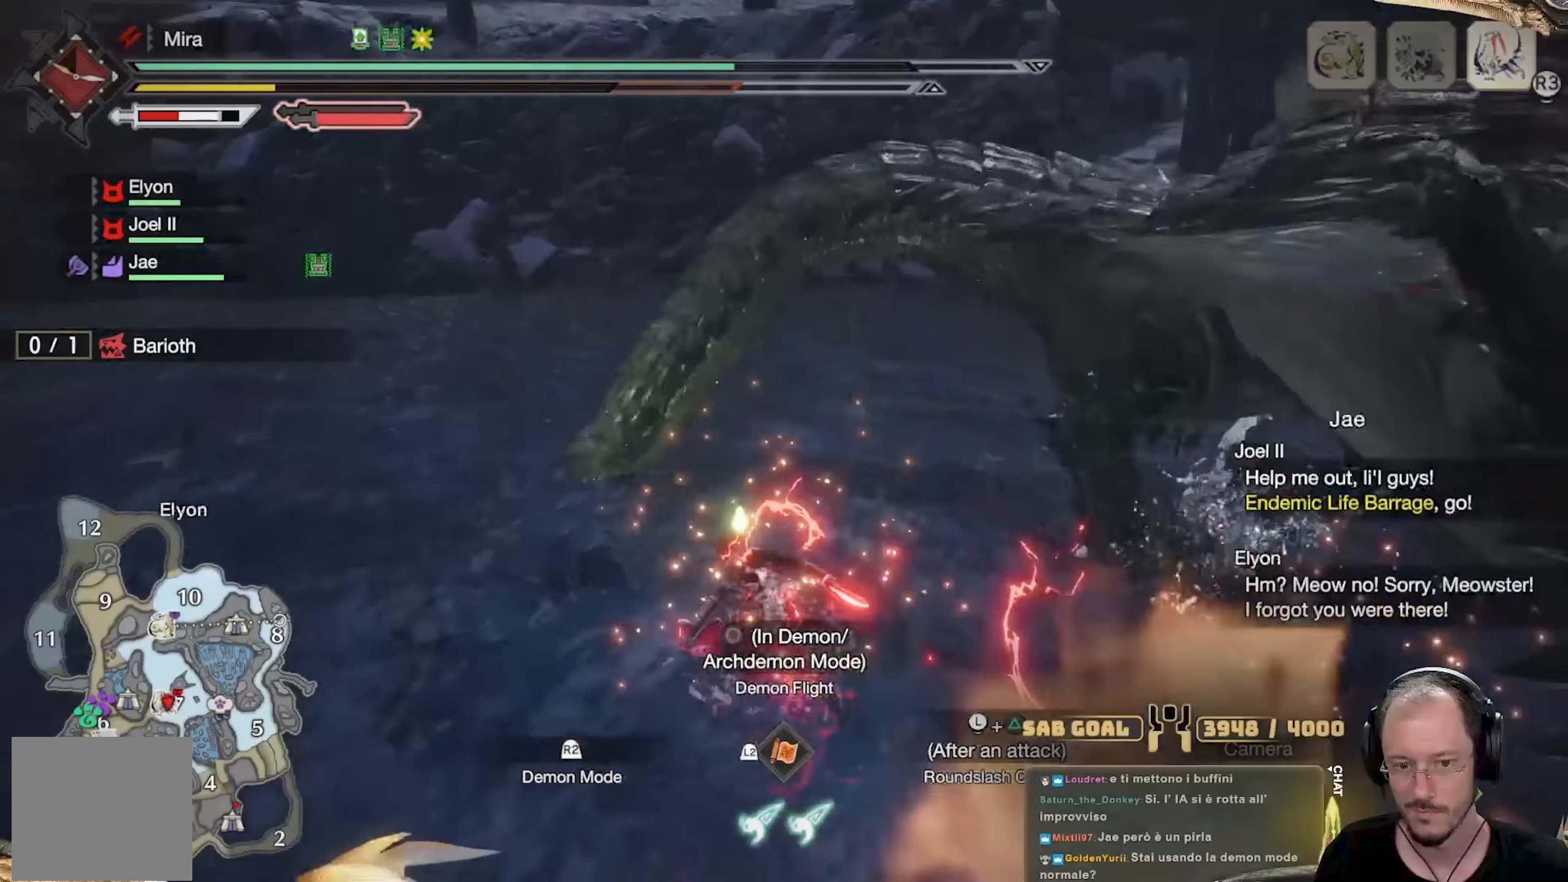
{"buttons": [], "left_stick": "up-left", "right_stick": "center", "events": [[450, "left_stick", "up-left"]]}
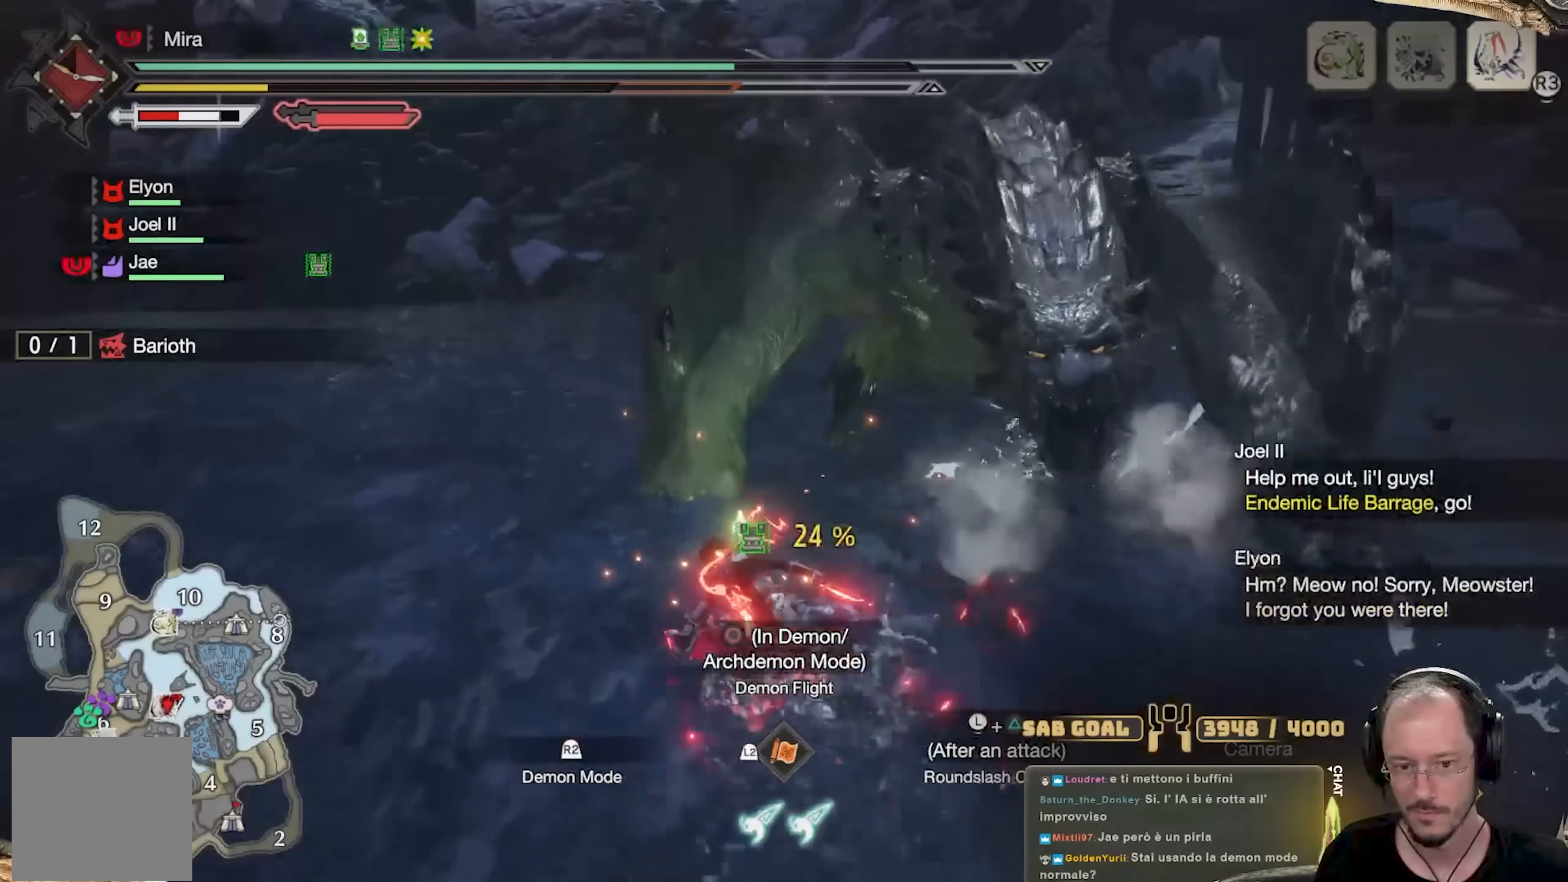
{"buttons": [], "left_stick": "up-left", "right_stick": "center", "events": [[134, "right_stick", "up-right"], [267, "right_stick", "center"]]}
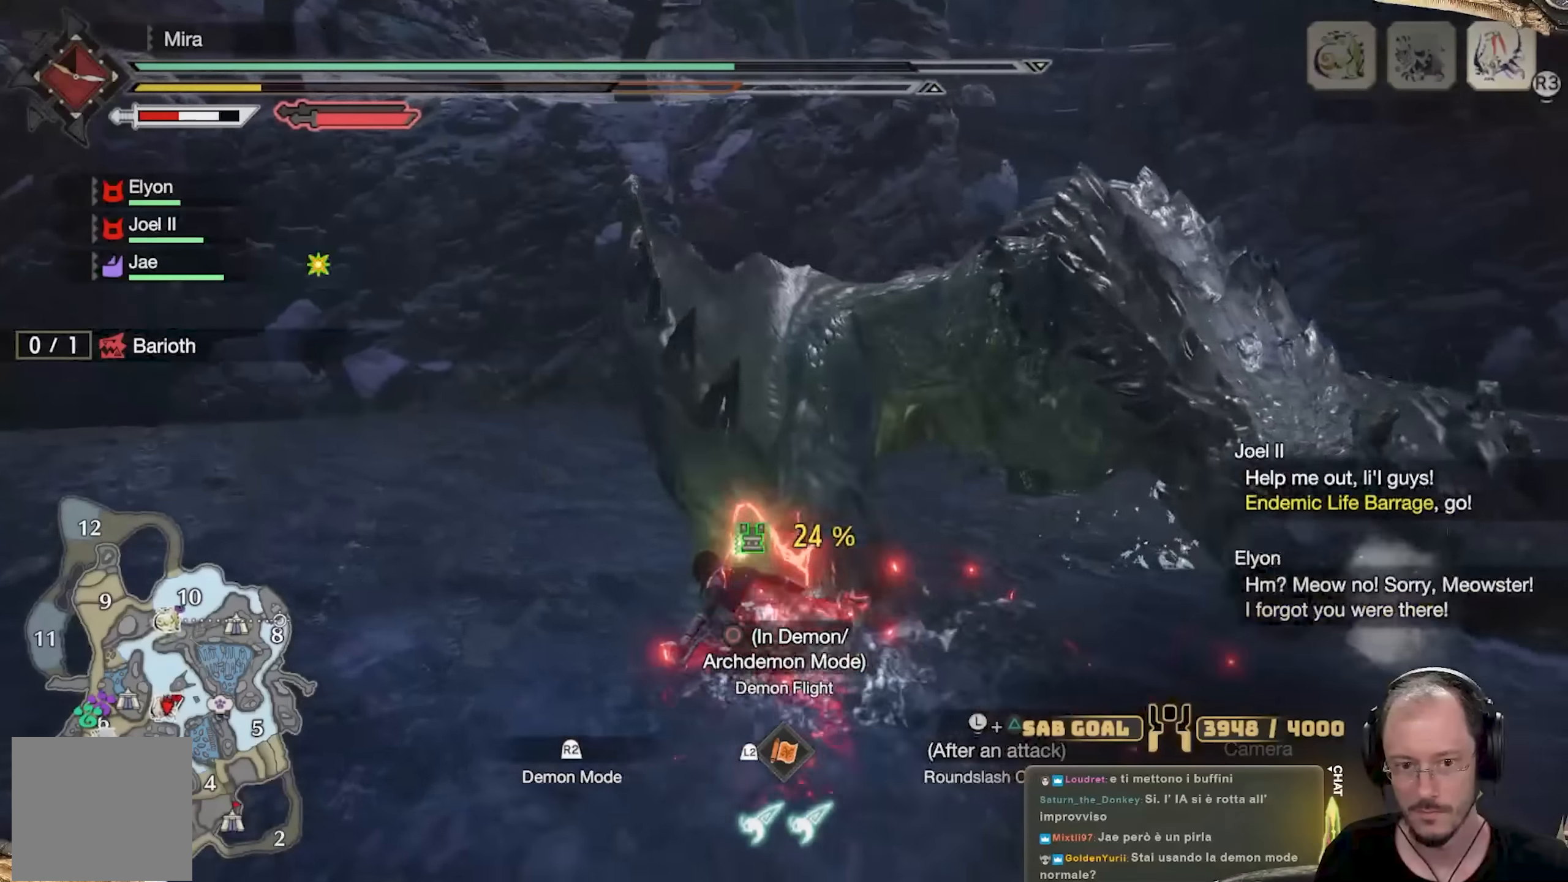
{"buttons": [], "left_stick": "up-left", "right_stick": "center", "events": [[100, "right_stick", "right"], [217, "right_stick", "center"], [384, "right_stick", "right"], [500, "right_stick", "center"]]}
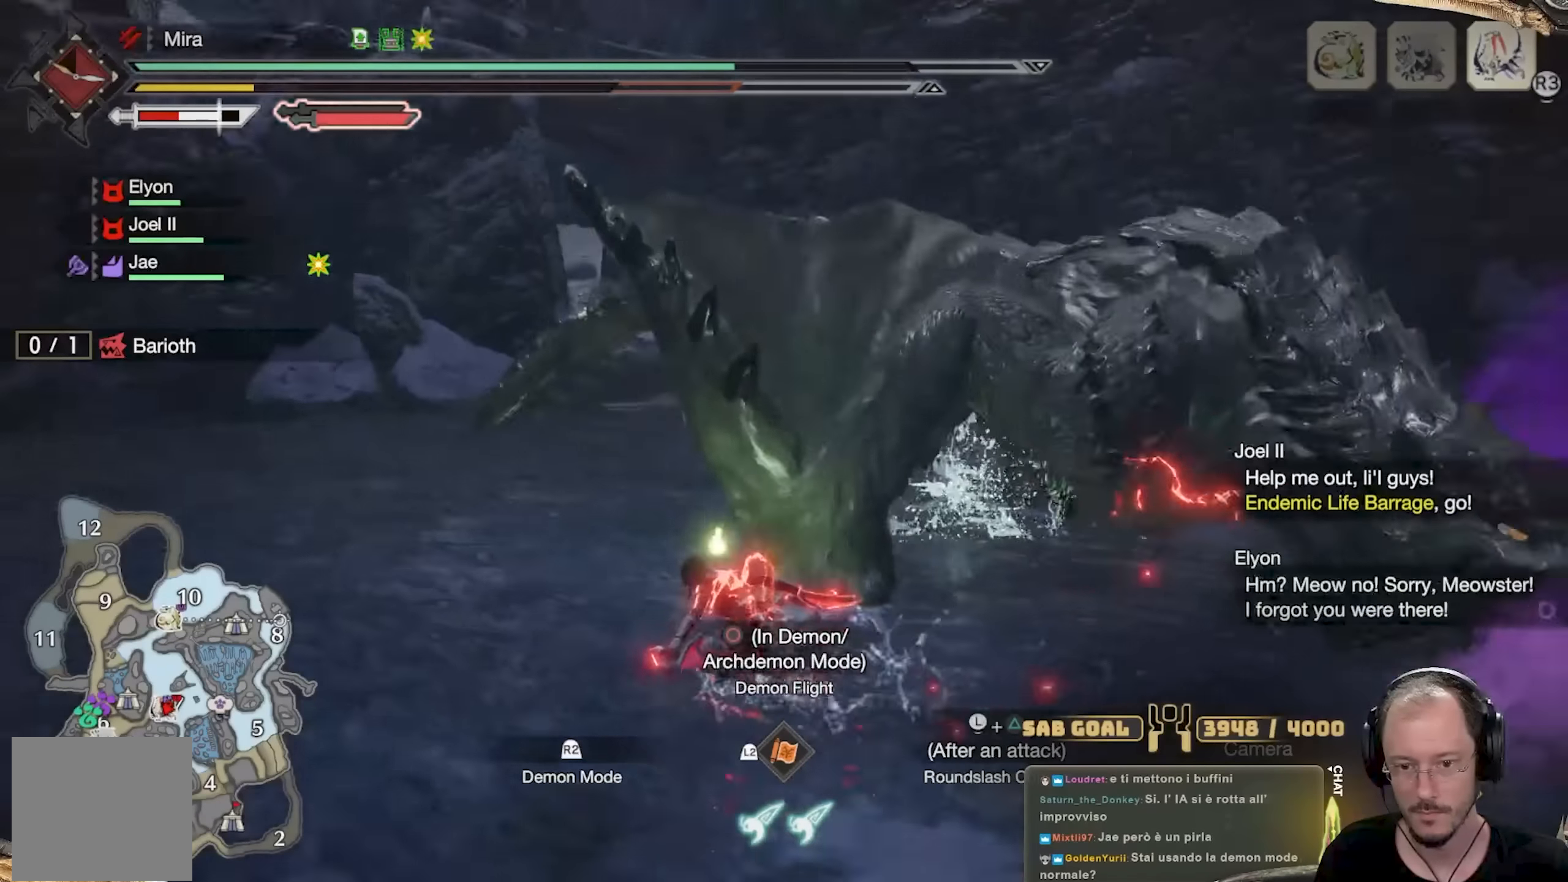
{"buttons": [], "left_stick": "up-left", "right_stick": "center", "events": [[167, "right_stick", "right"], [501, "right_stick", "center"]]}
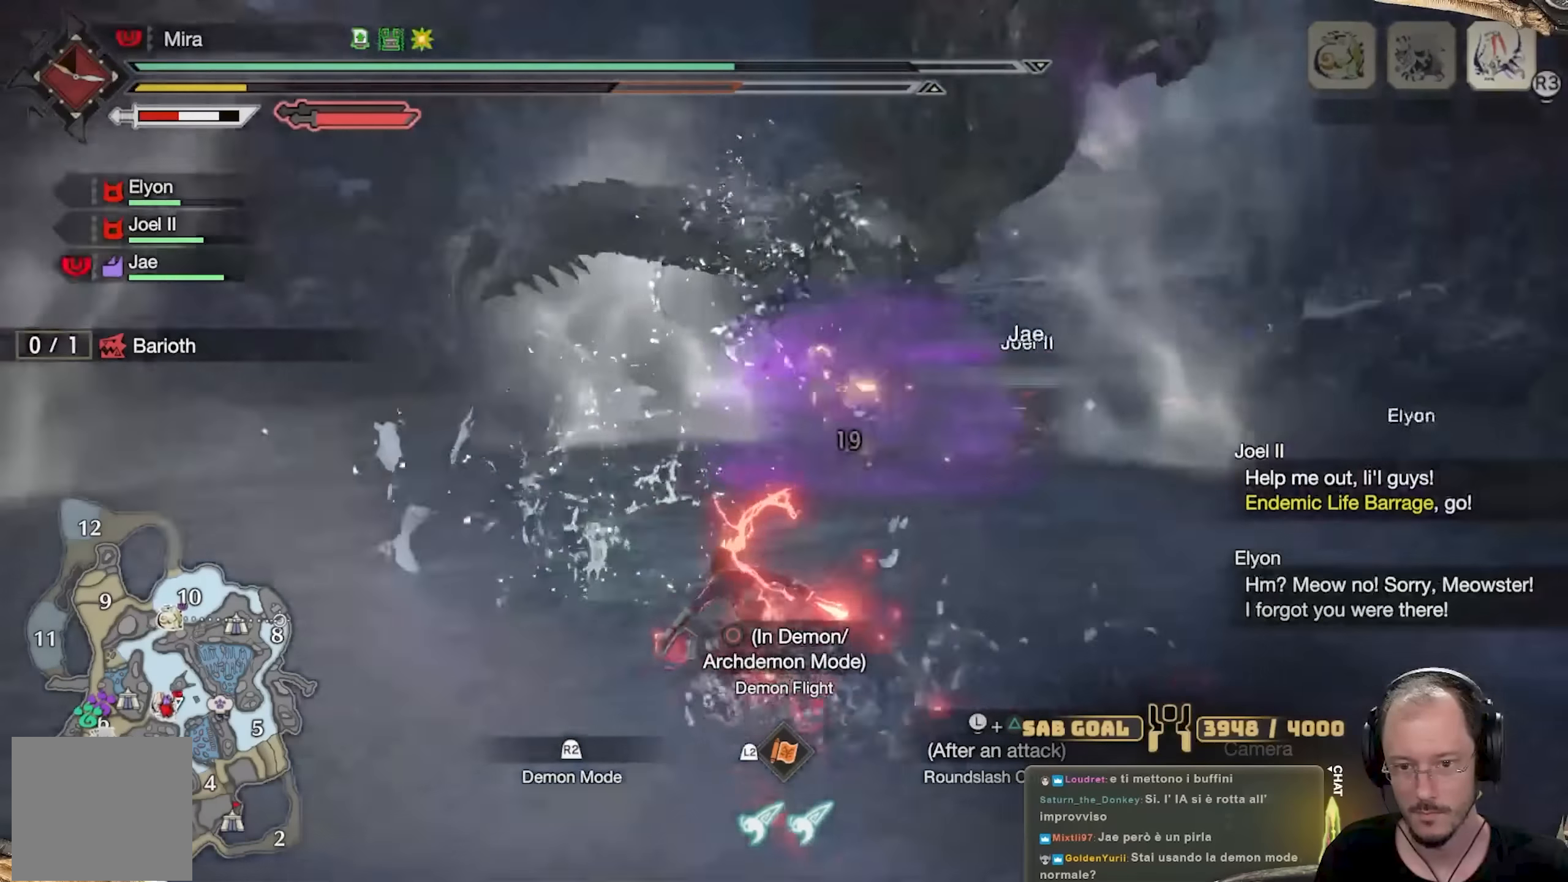
{"buttons": [], "left_stick": "up-left", "right_stick": "center", "events": [[250, "right_stick", "up"], [384, "right_stick", "up-right"], [484, "right_stick", "center"]]}
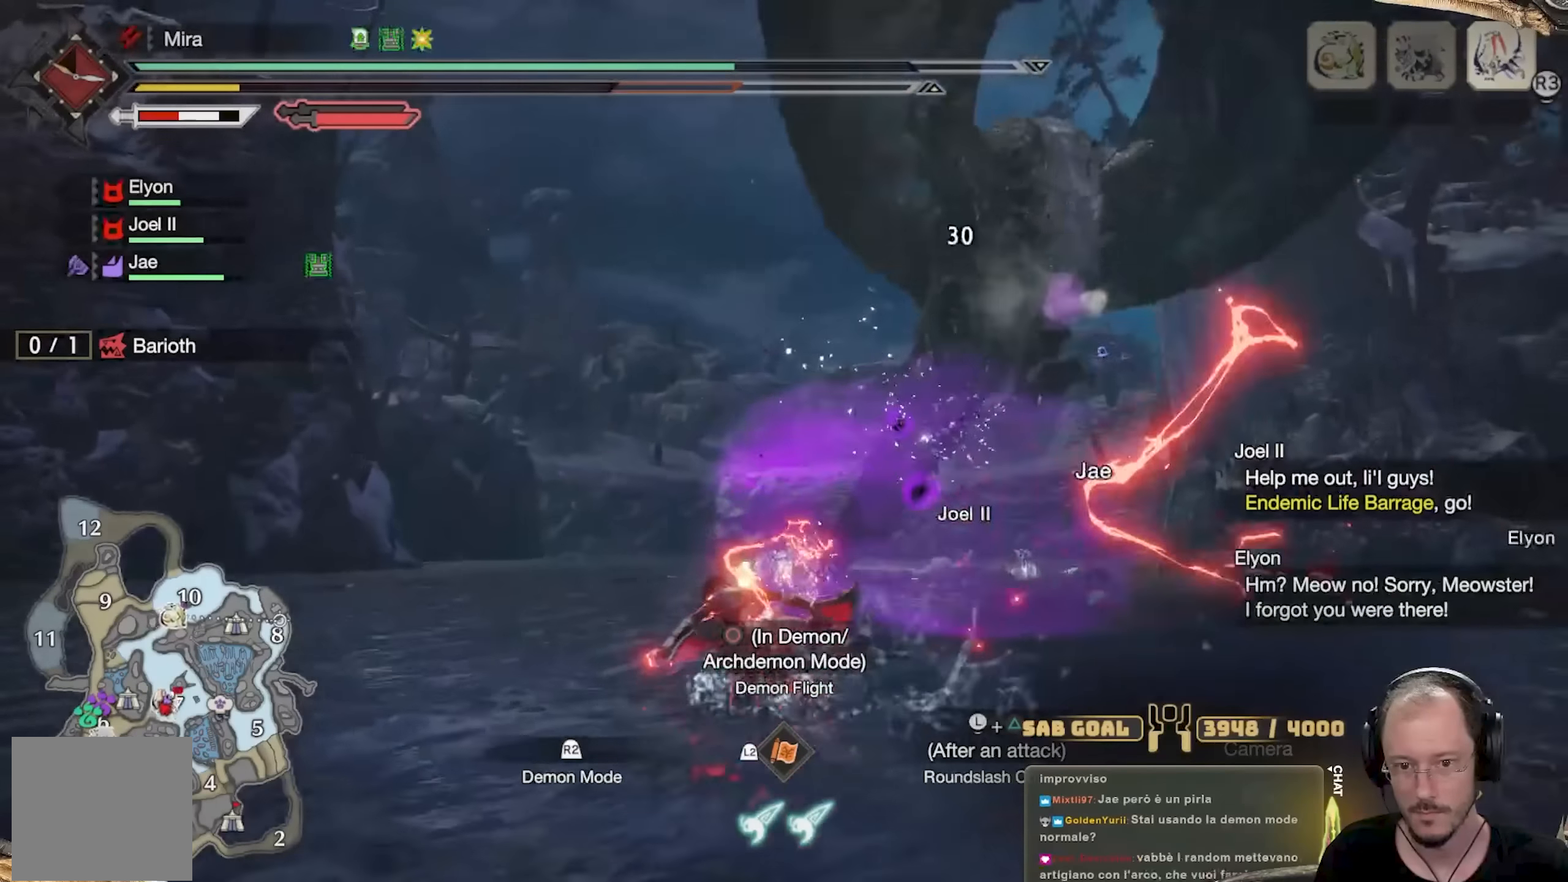
{"buttons": [], "left_stick": "up-left", "right_stick": "center", "events": [[317, "right_stick", "up-right"], [468, "right_stick", "center"]]}
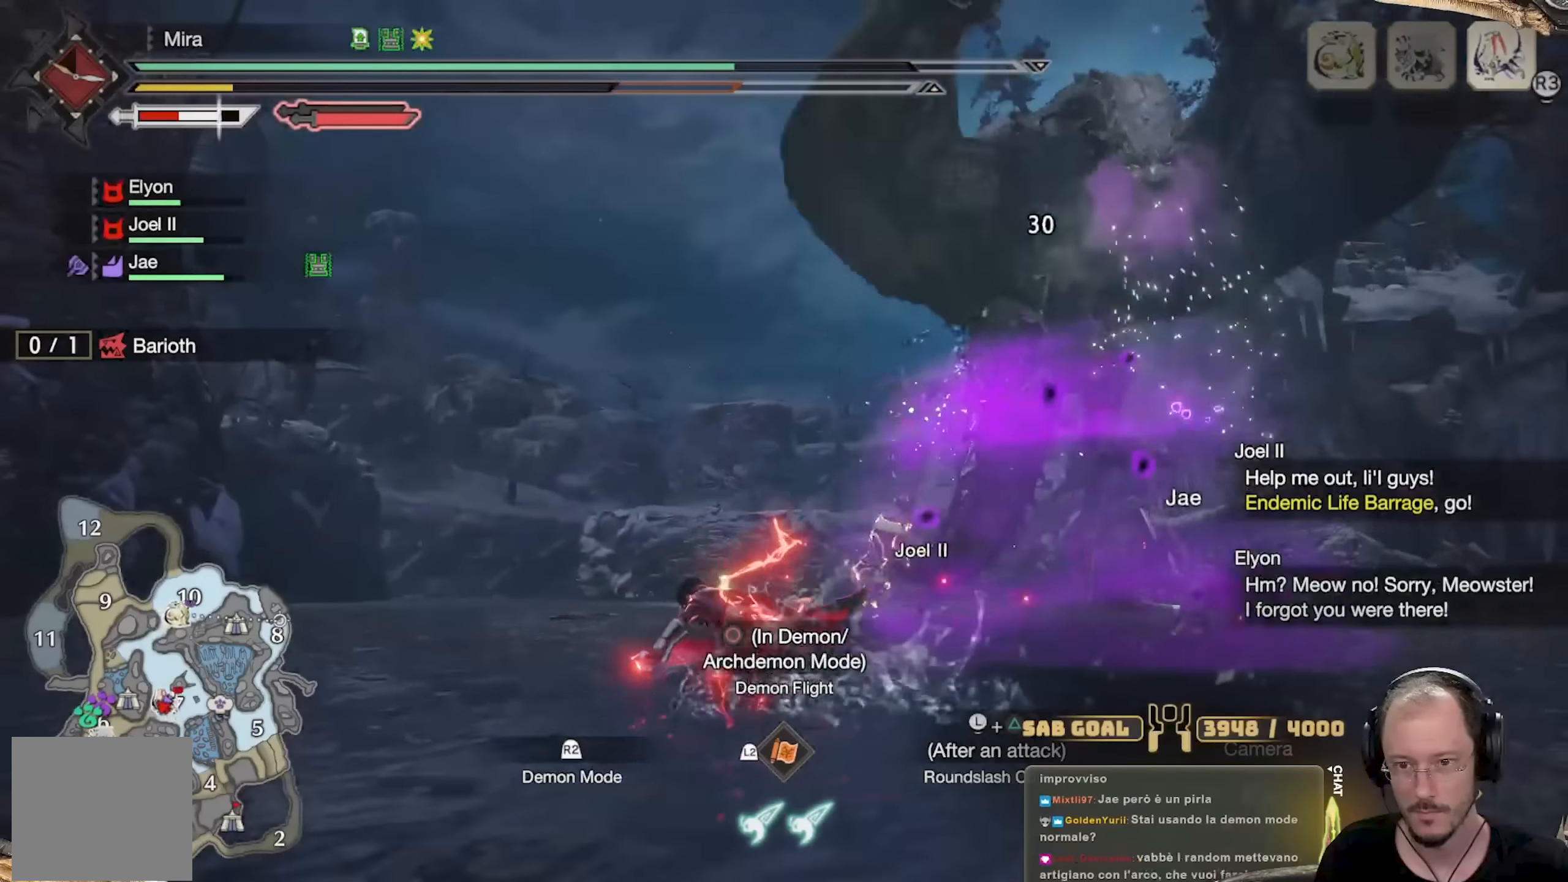
{"buttons": [], "left_stick": "up-left", "right_stick": "center", "events": [[50, "X", "down"], [150, "X", "up"]]}
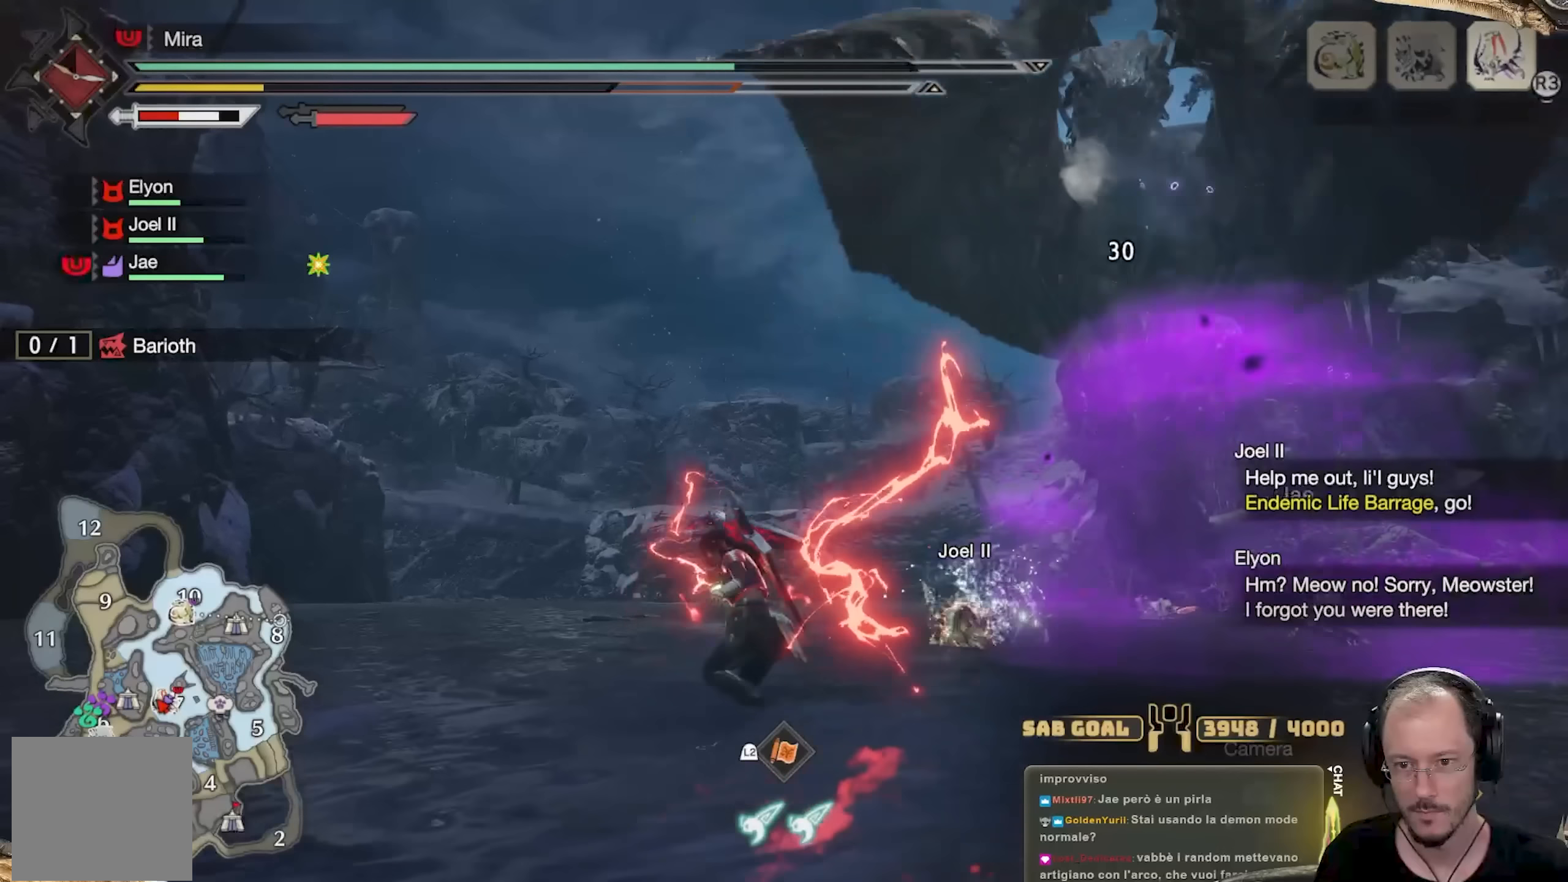
{"buttons": [], "left_stick": "up-left", "right_stick": "center", "events": []}
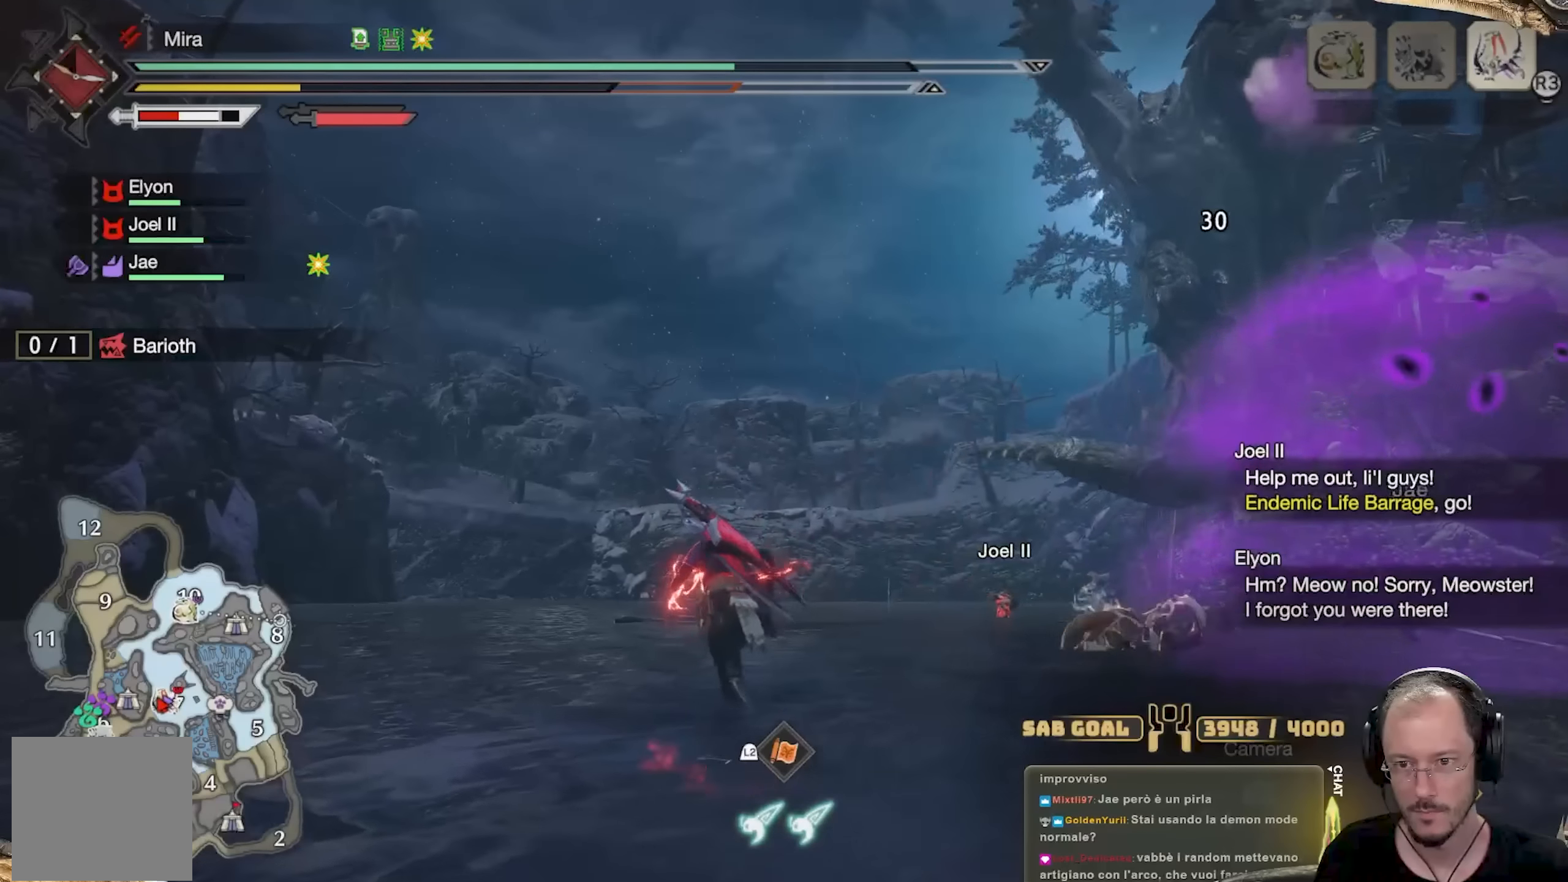
{"buttons": [], "left_stick": "up-left", "right_stick": "right", "events": [[150, "A", "down"], [233, "A", "up"], [500, "right_stick", "right"]]}
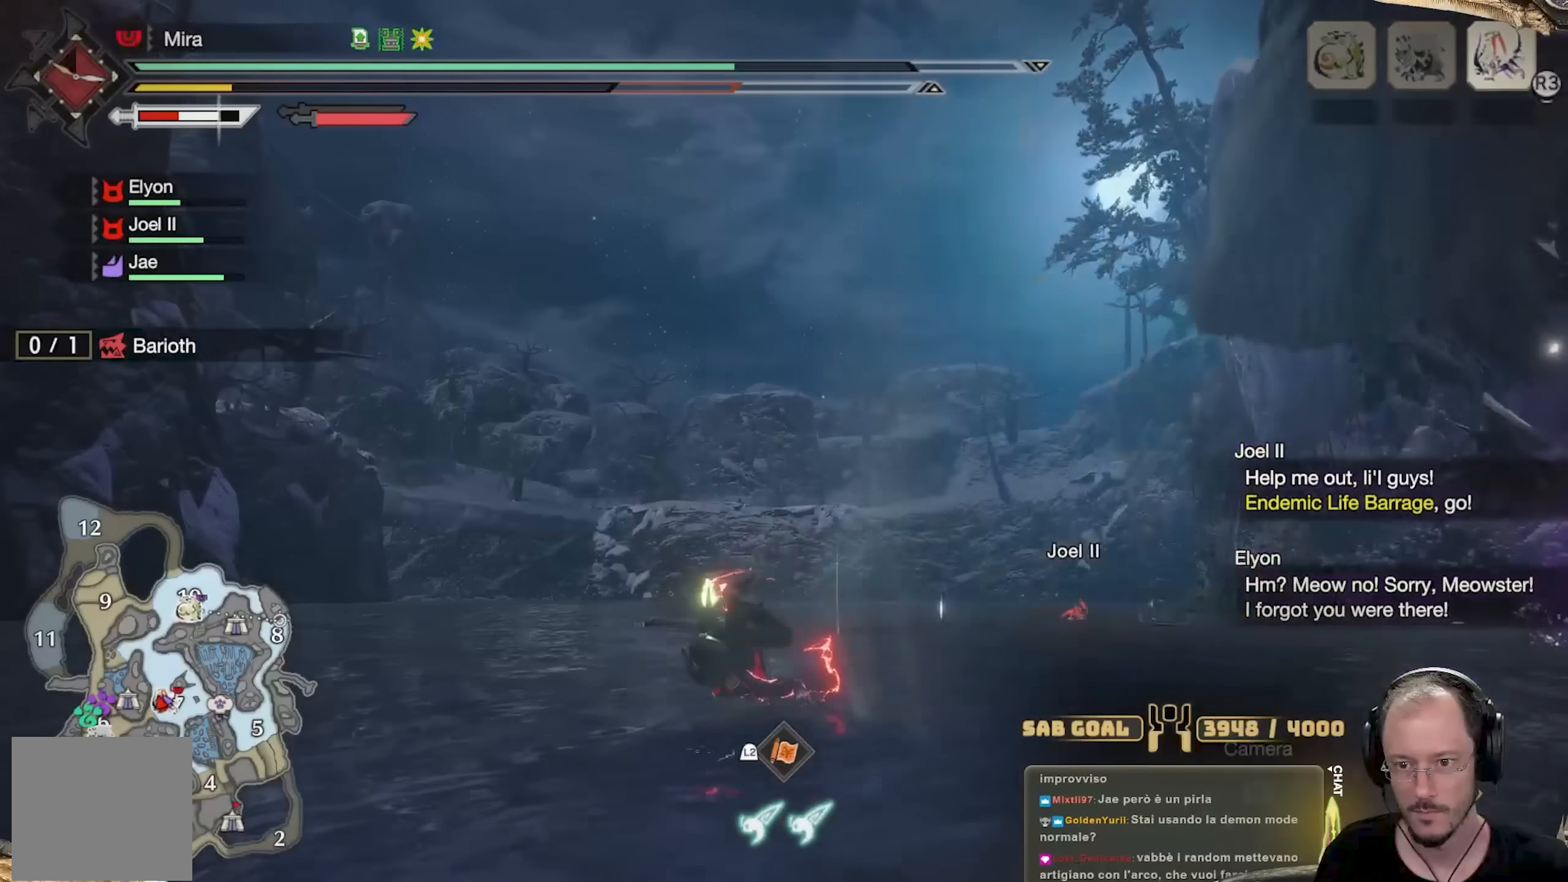
{"buttons": [], "left_stick": "up-left", "right_stick": "center", "events": [[150, "right_stick", "center"]]}
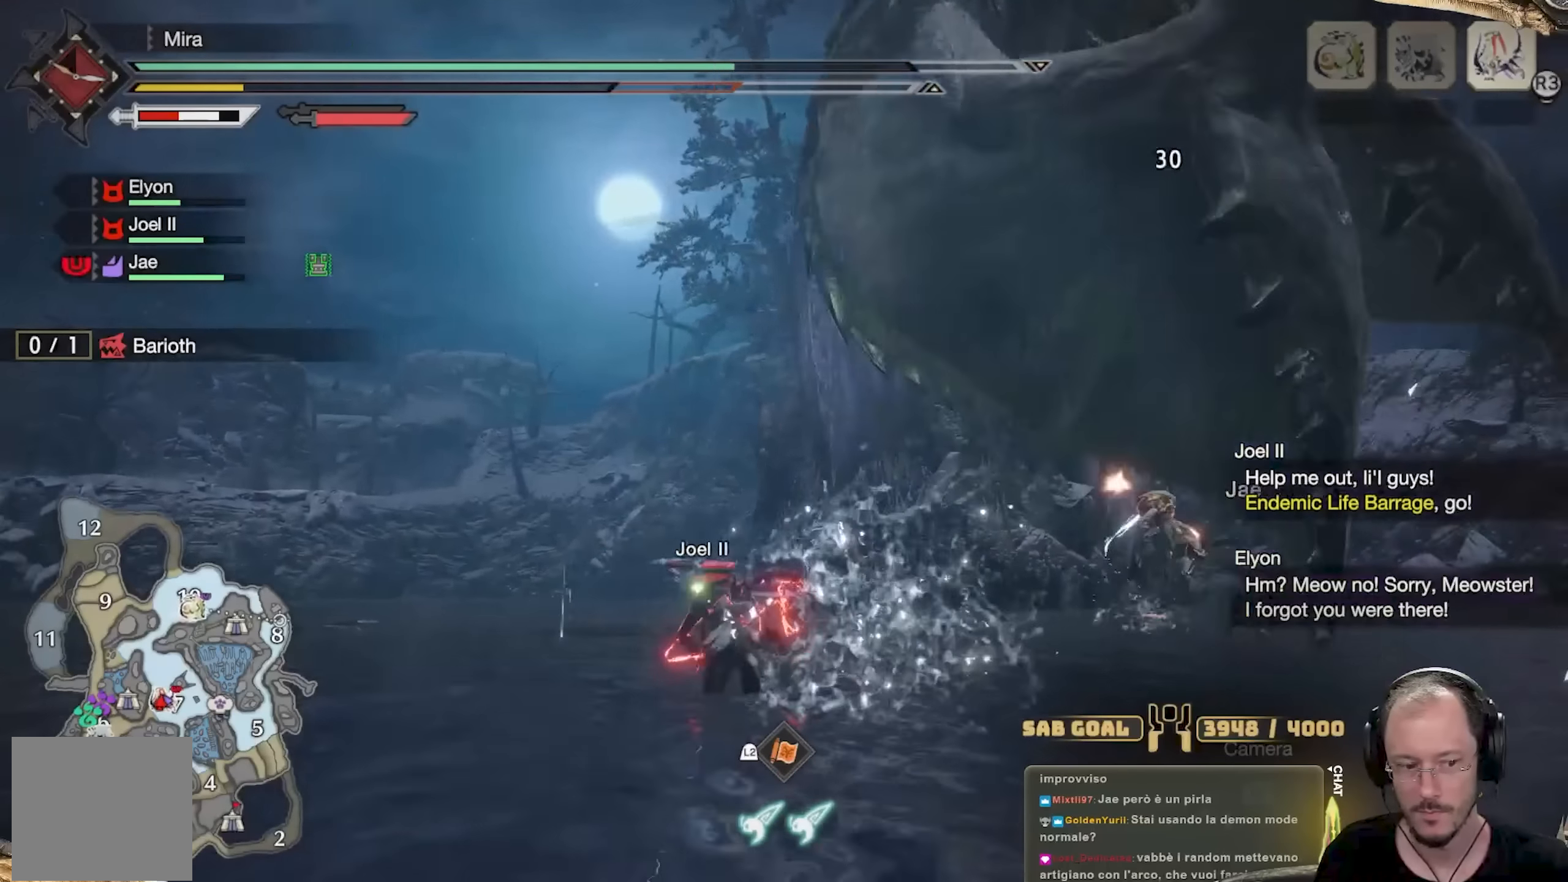
{"buttons": [], "left_stick": "up-left", "right_stick": "left", "events": [[300, "right_stick", "right"], [383, "right_stick", "center"], [500, "right_stick", "left"]]}
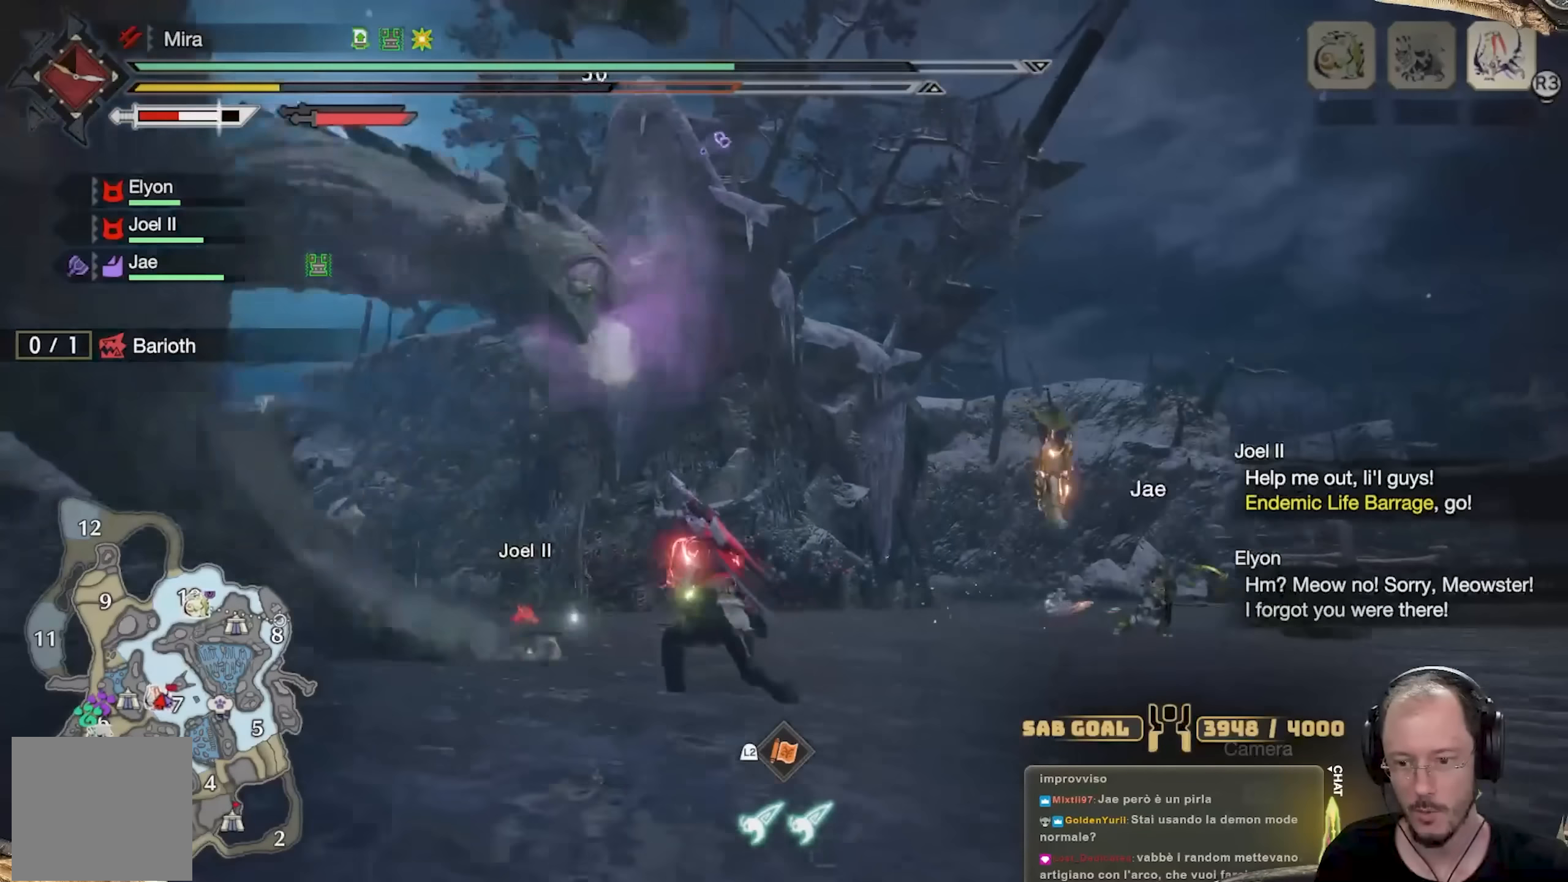
{"buttons": [], "left_stick": "up-left", "right_stick": "left", "events": [[284, "right_stick", "center"], [401, "right_stick", "left"]]}
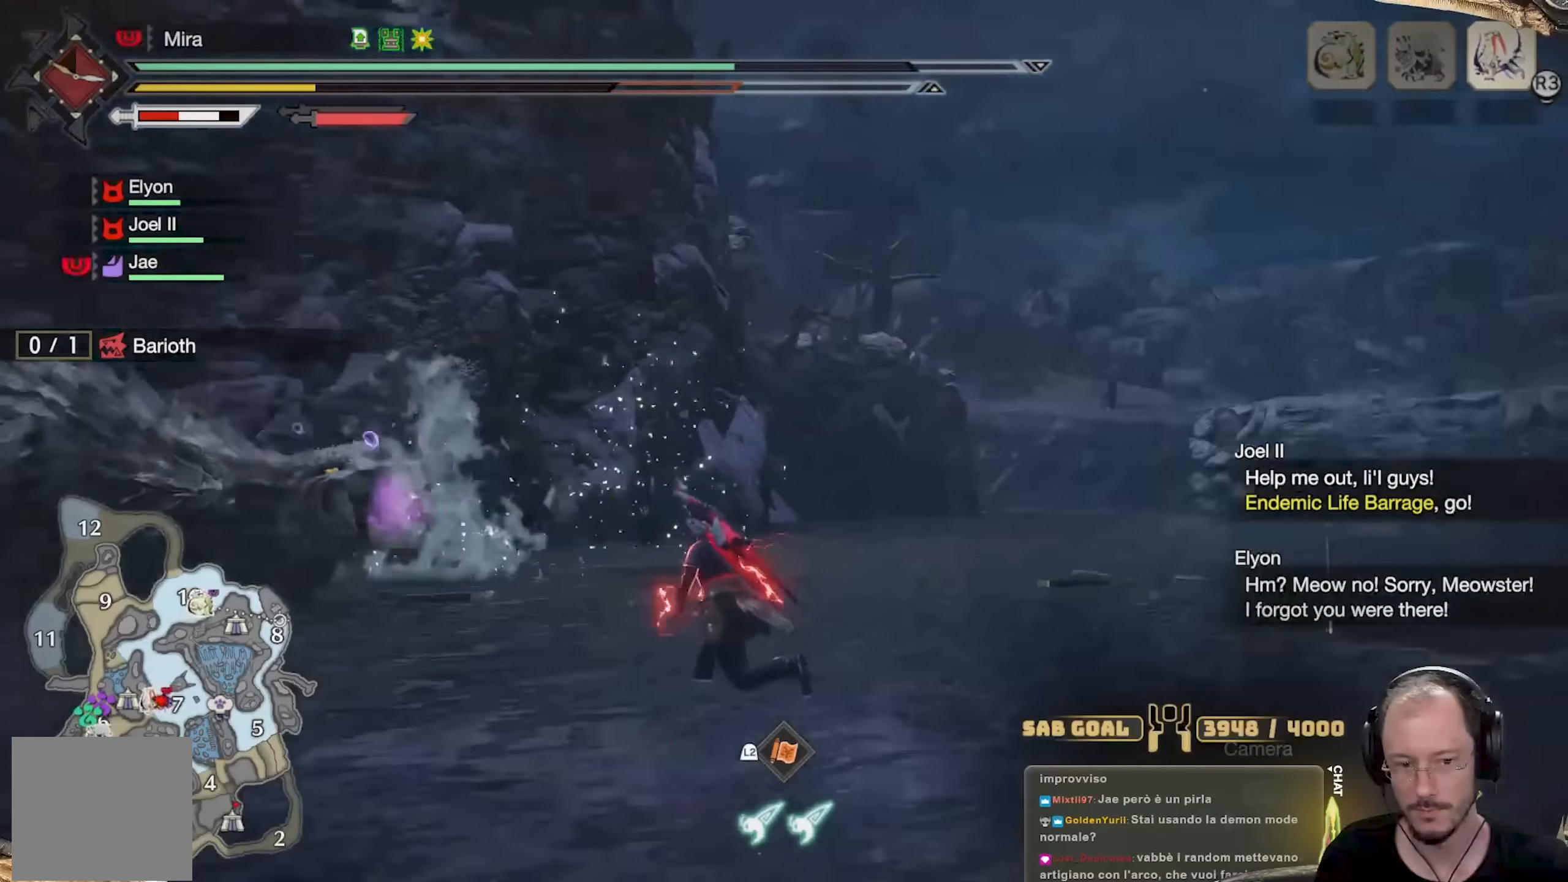
{"buttons": [], "left_stick": "up-left", "right_stick": "left", "events": [[50, "right_stick", "center"], [183, "right_stick", "down-left"], [333, "right_stick", "center"], [484, "right_stick", "left"]]}
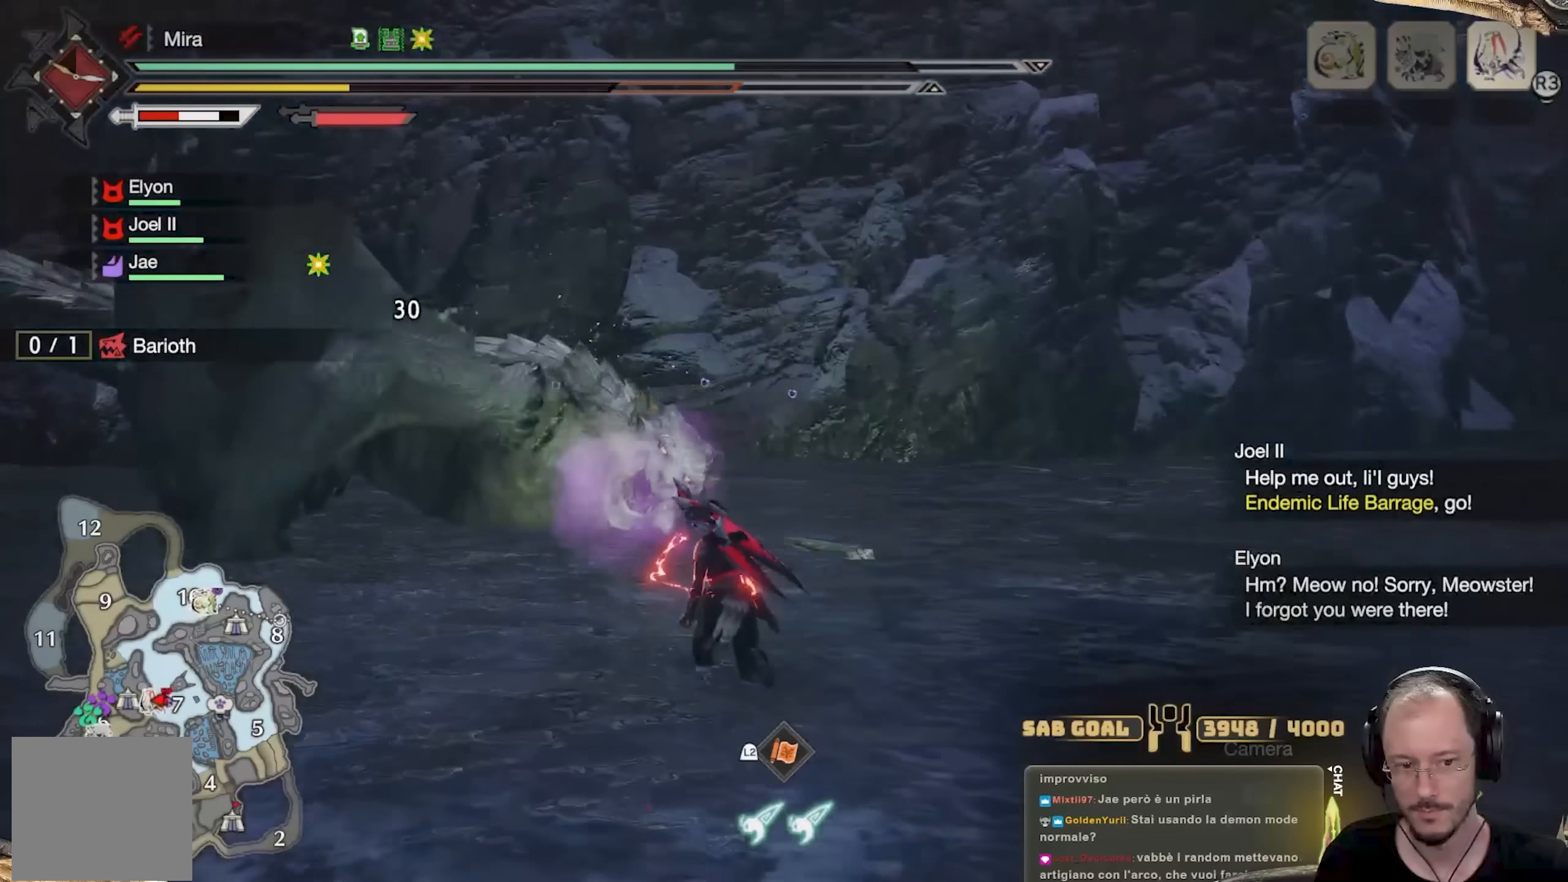
{"buttons": [], "left_stick": "up-left", "right_stick": "center", "events": [[134, "right_stick", "center"], [317, "right_stick", "left"], [401, "right_stick", "center"]]}
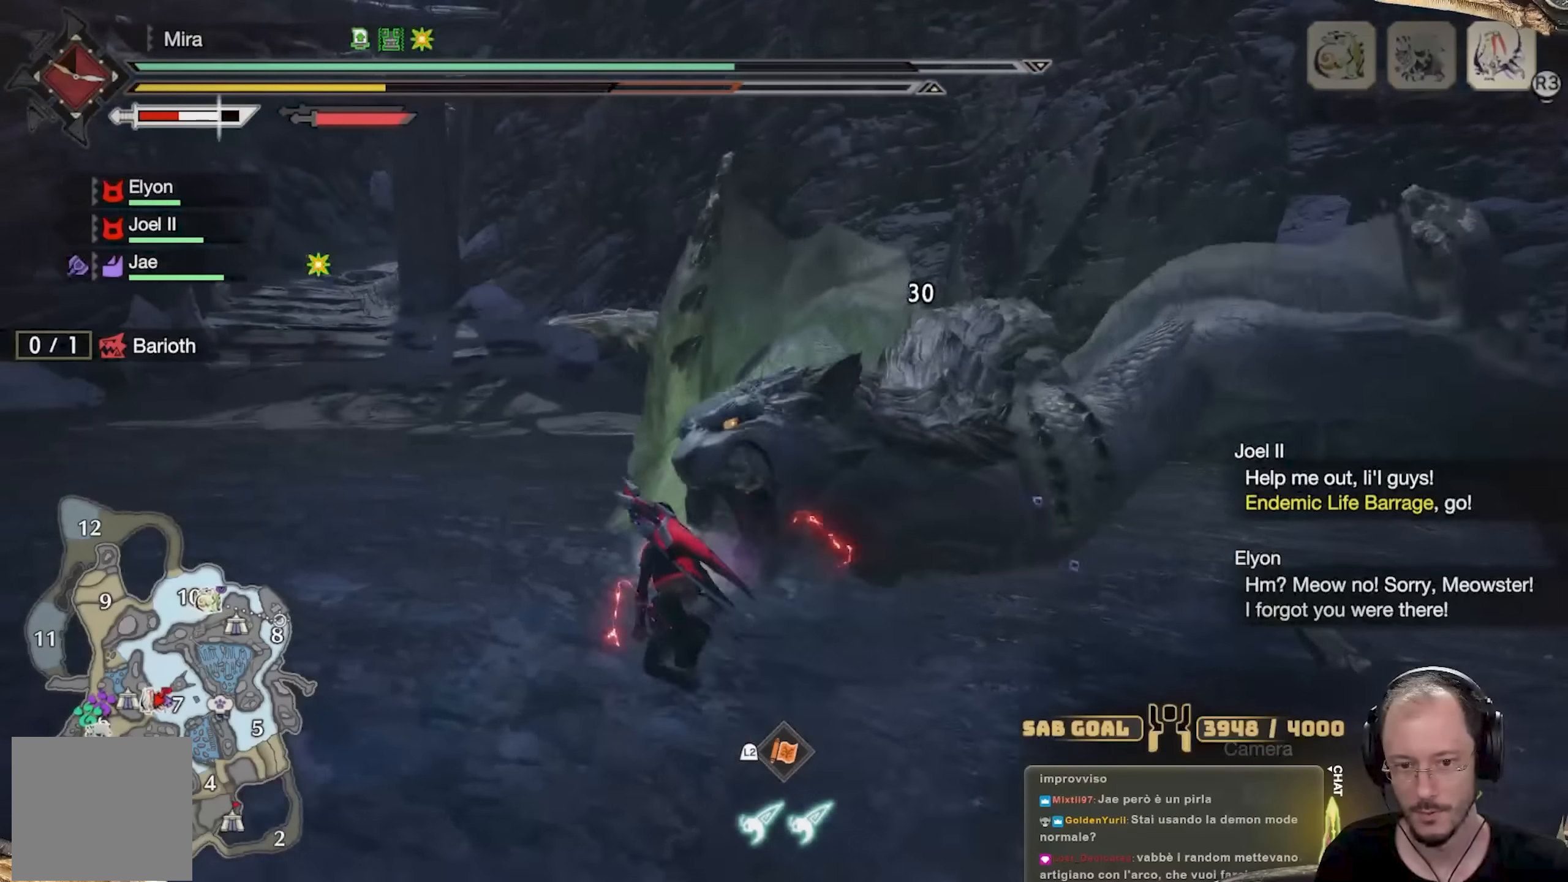
{"buttons": [], "left_stick": "up-left", "right_stick": "right", "events": [[350, "right_stick", "right"]]}
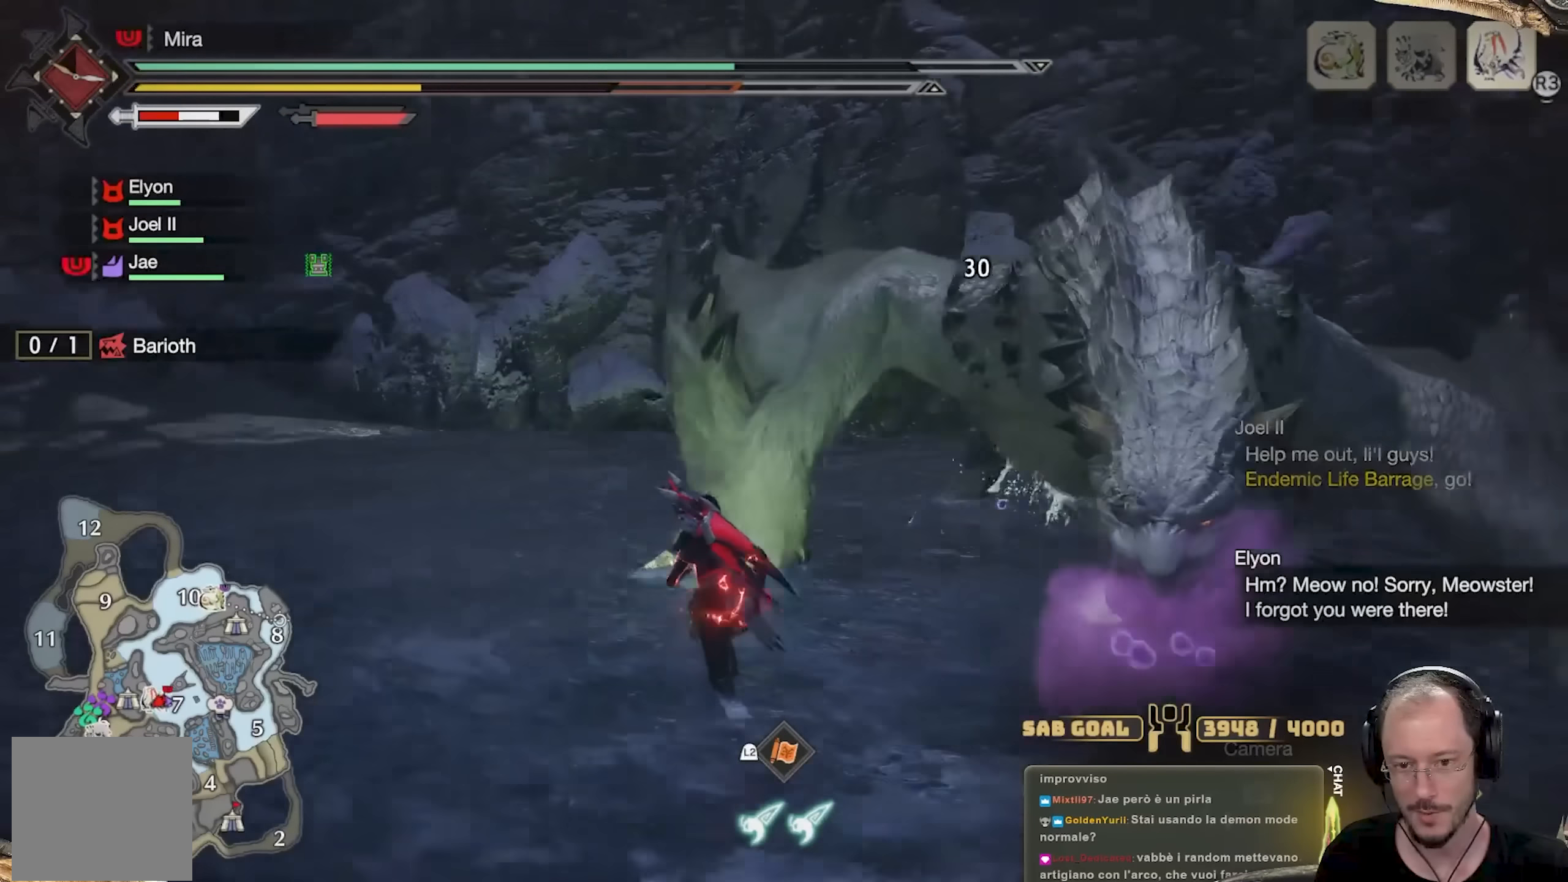
{"buttons": [], "left_stick": "up-left", "right_stick": "center", "events": [[34, "right_stick", "center"], [284, "R2", "down"], [417, "R2", "up"]]}
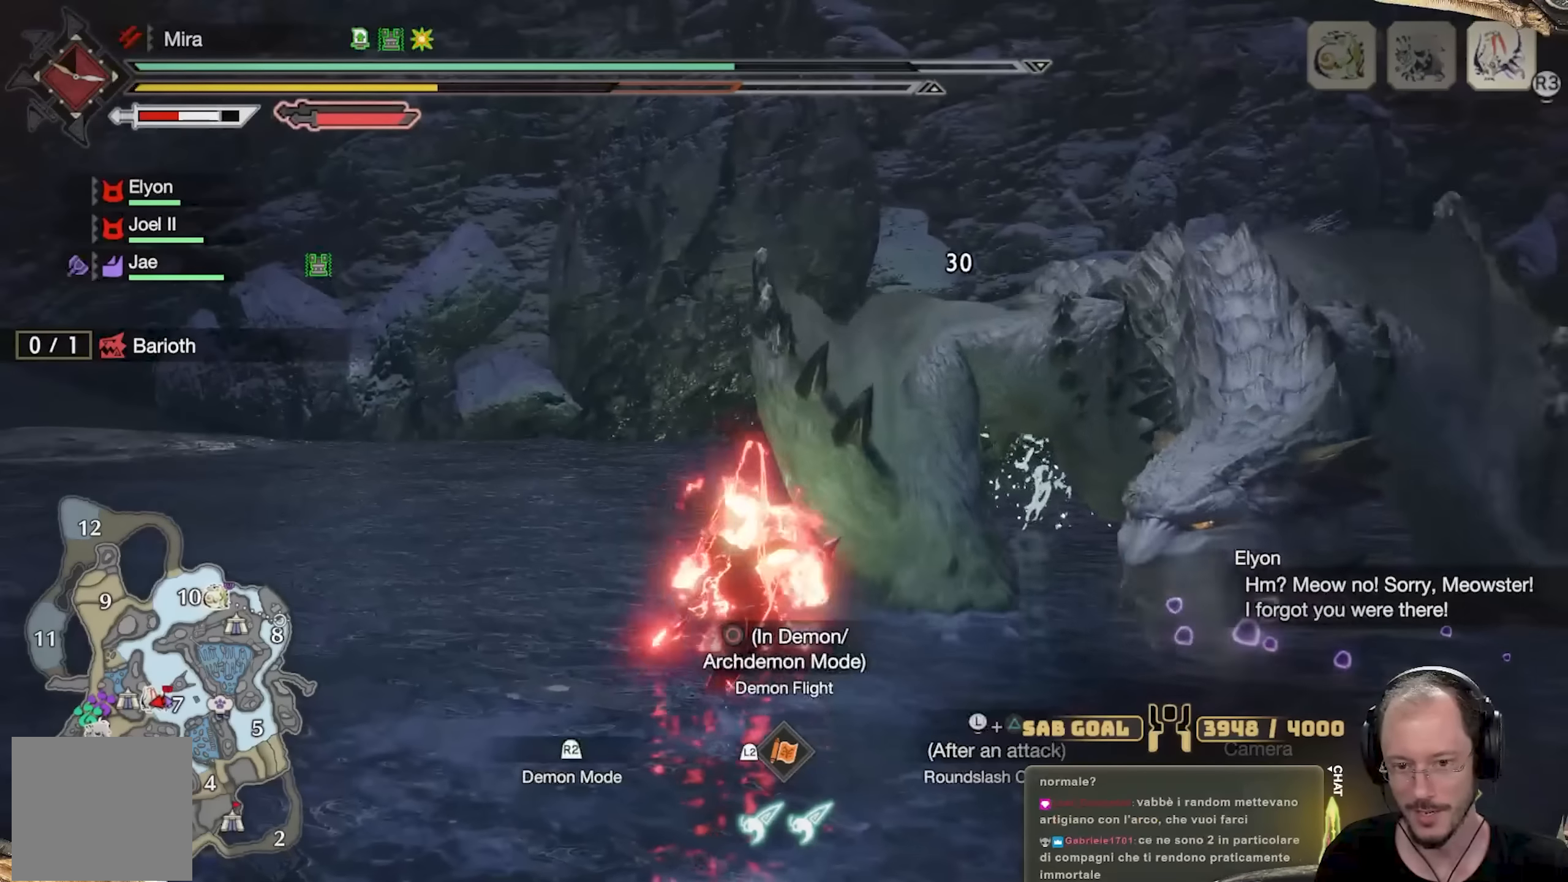
{"buttons": [], "left_stick": "up", "right_stick": "center", "events": [[317, "left_stick", "up"], [367, "A", "down"], [484, "A", "up"]]}
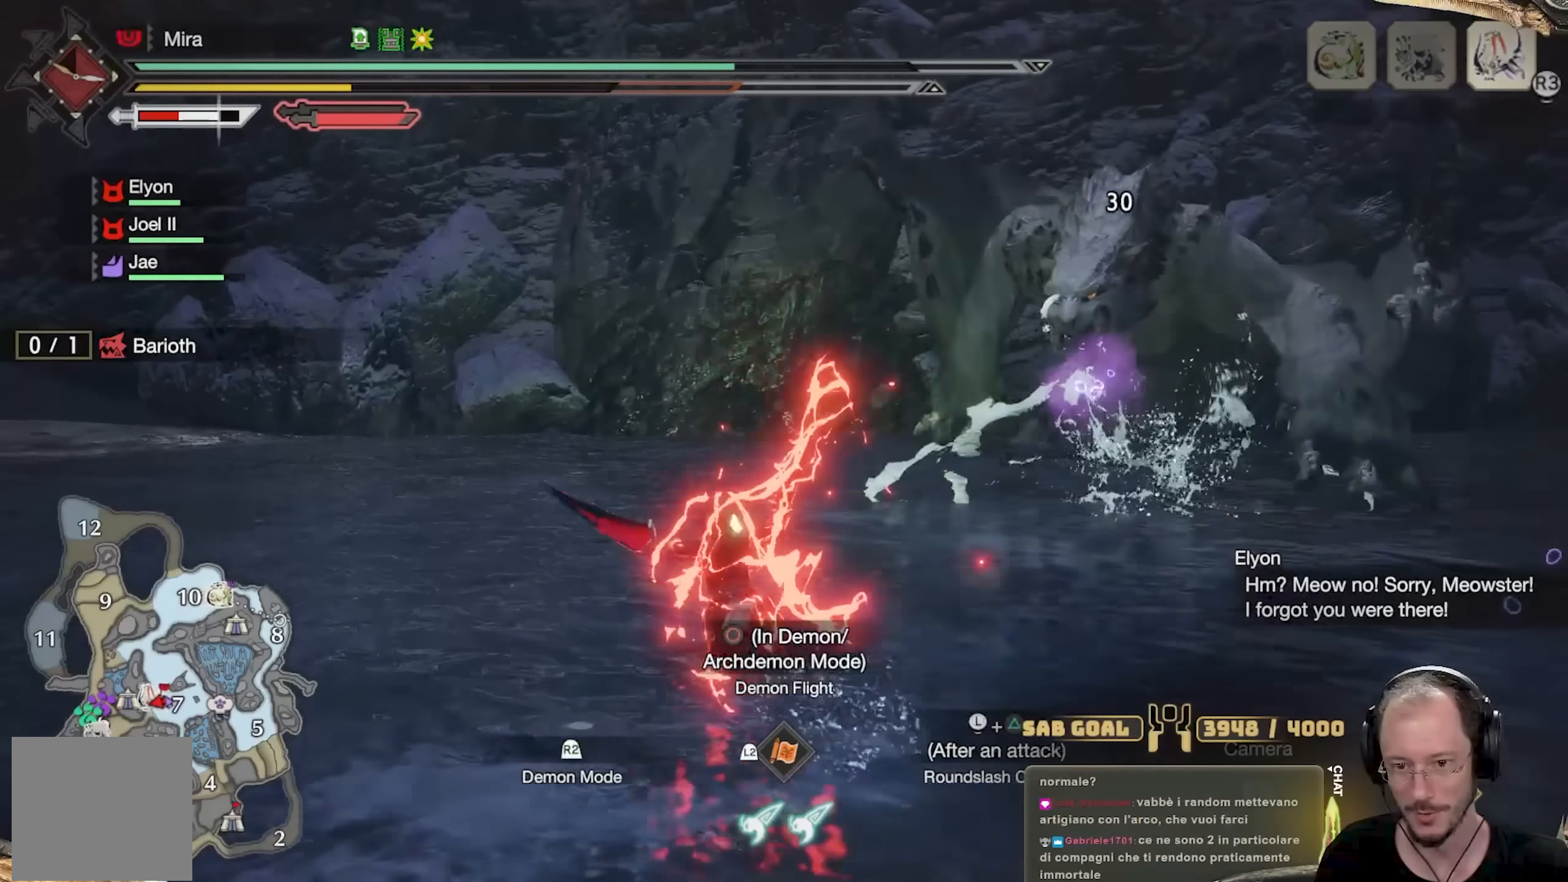
{"buttons": [], "left_stick": "up", "right_stick": "center", "events": [[267, "right_stick", "right"], [417, "right_stick", "center"]]}
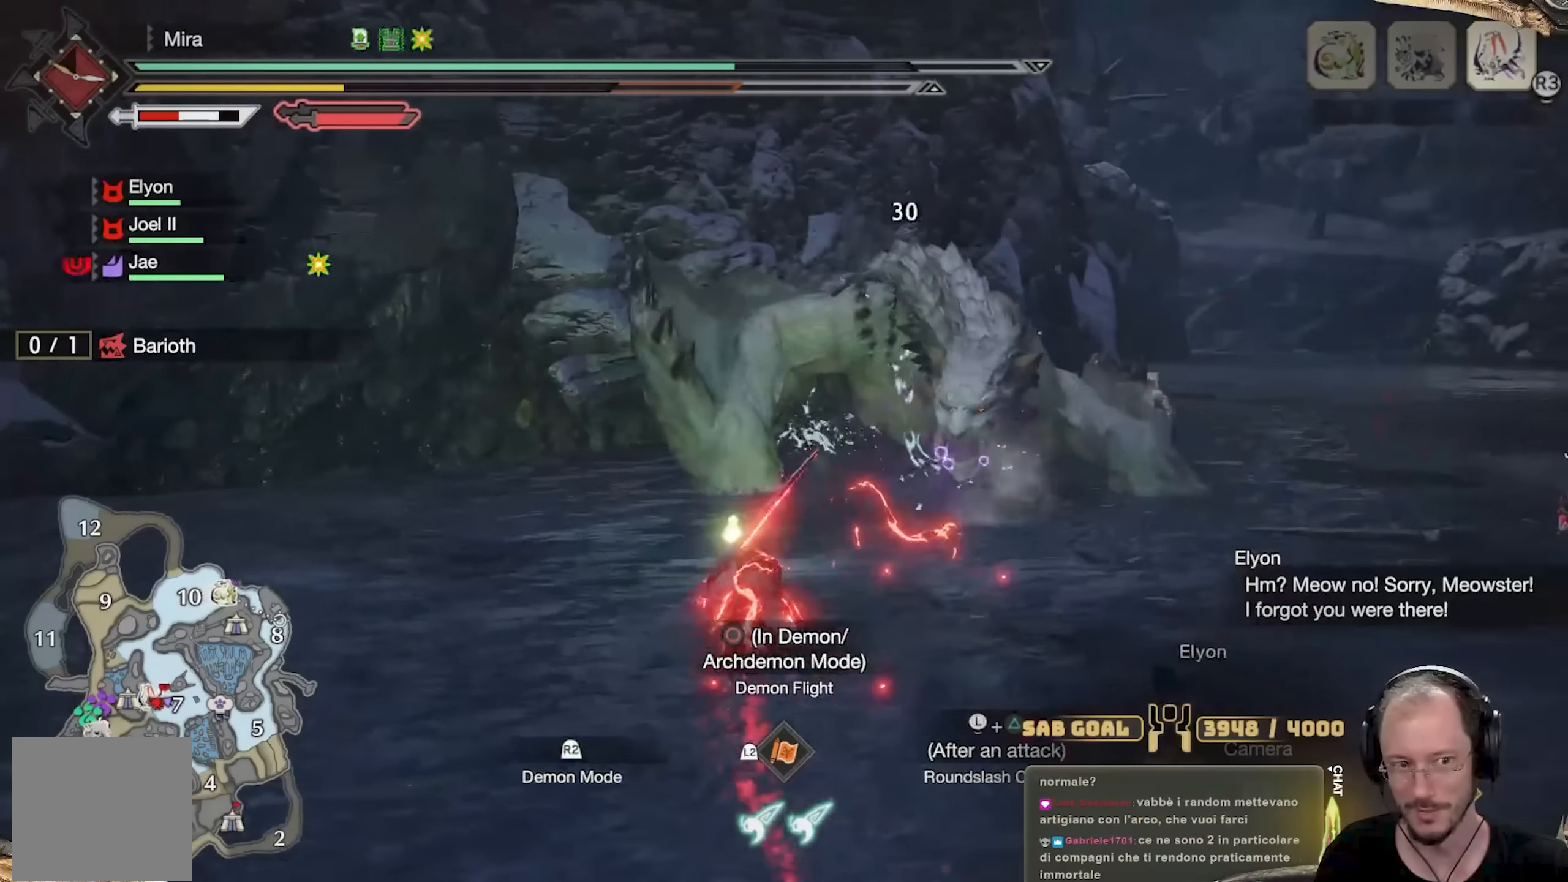
{"buttons": [], "left_stick": "up", "right_stick": "center", "events": []}
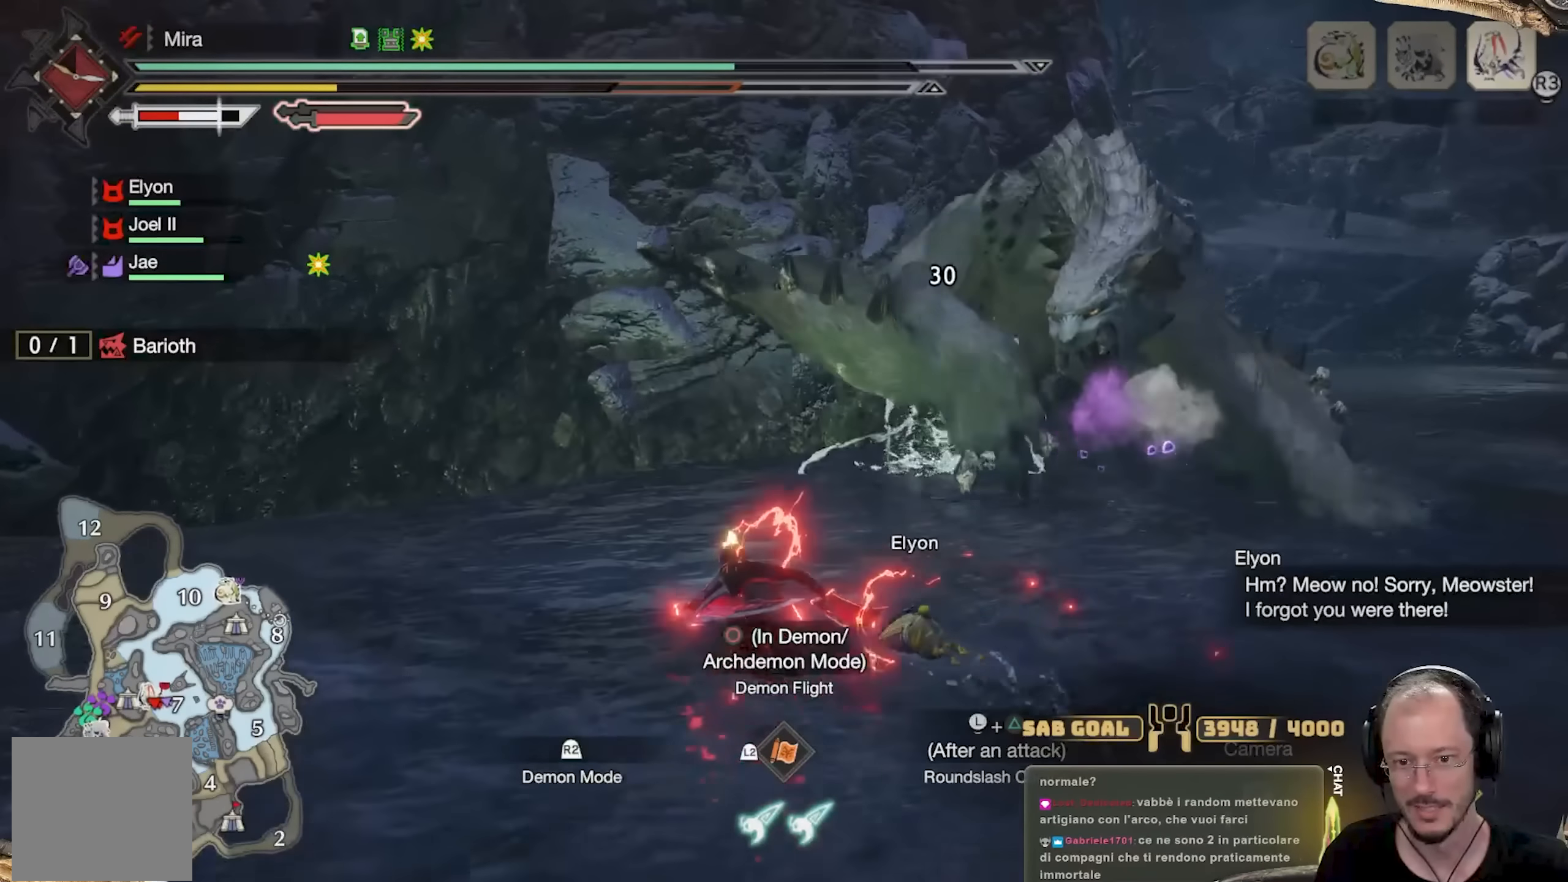
{"buttons": [], "left_stick": "up", "right_stick": "center", "events": [[250, "X", "down"], [367, "X", "up"]]}
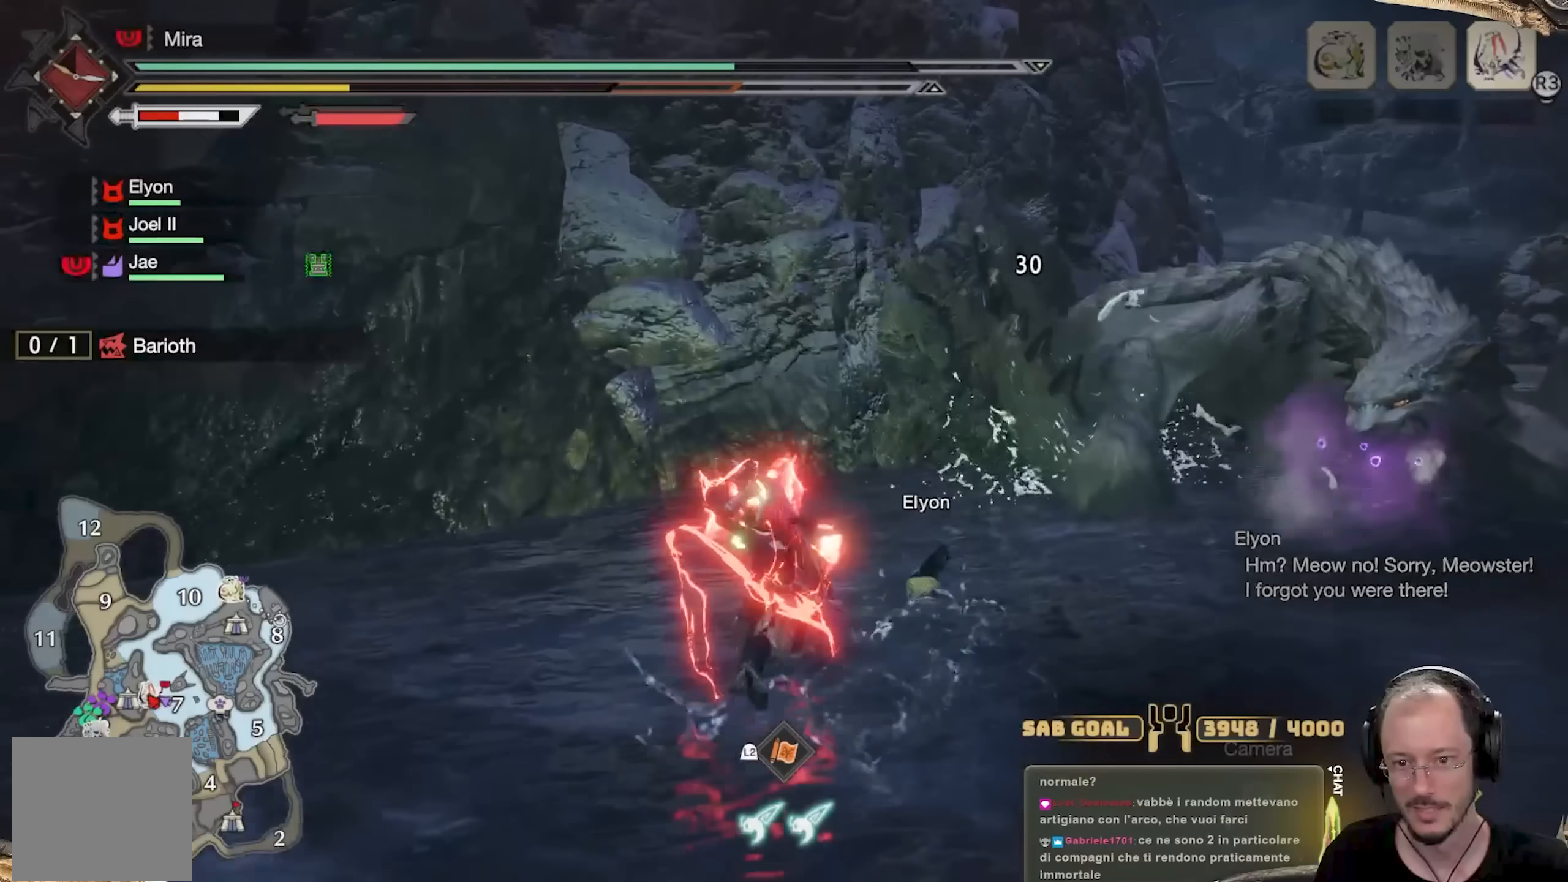
{"buttons": [], "left_stick": "up", "right_stick": "center", "events": [[100, "right_stick", "right"], [217, "right_stick", "center"]]}
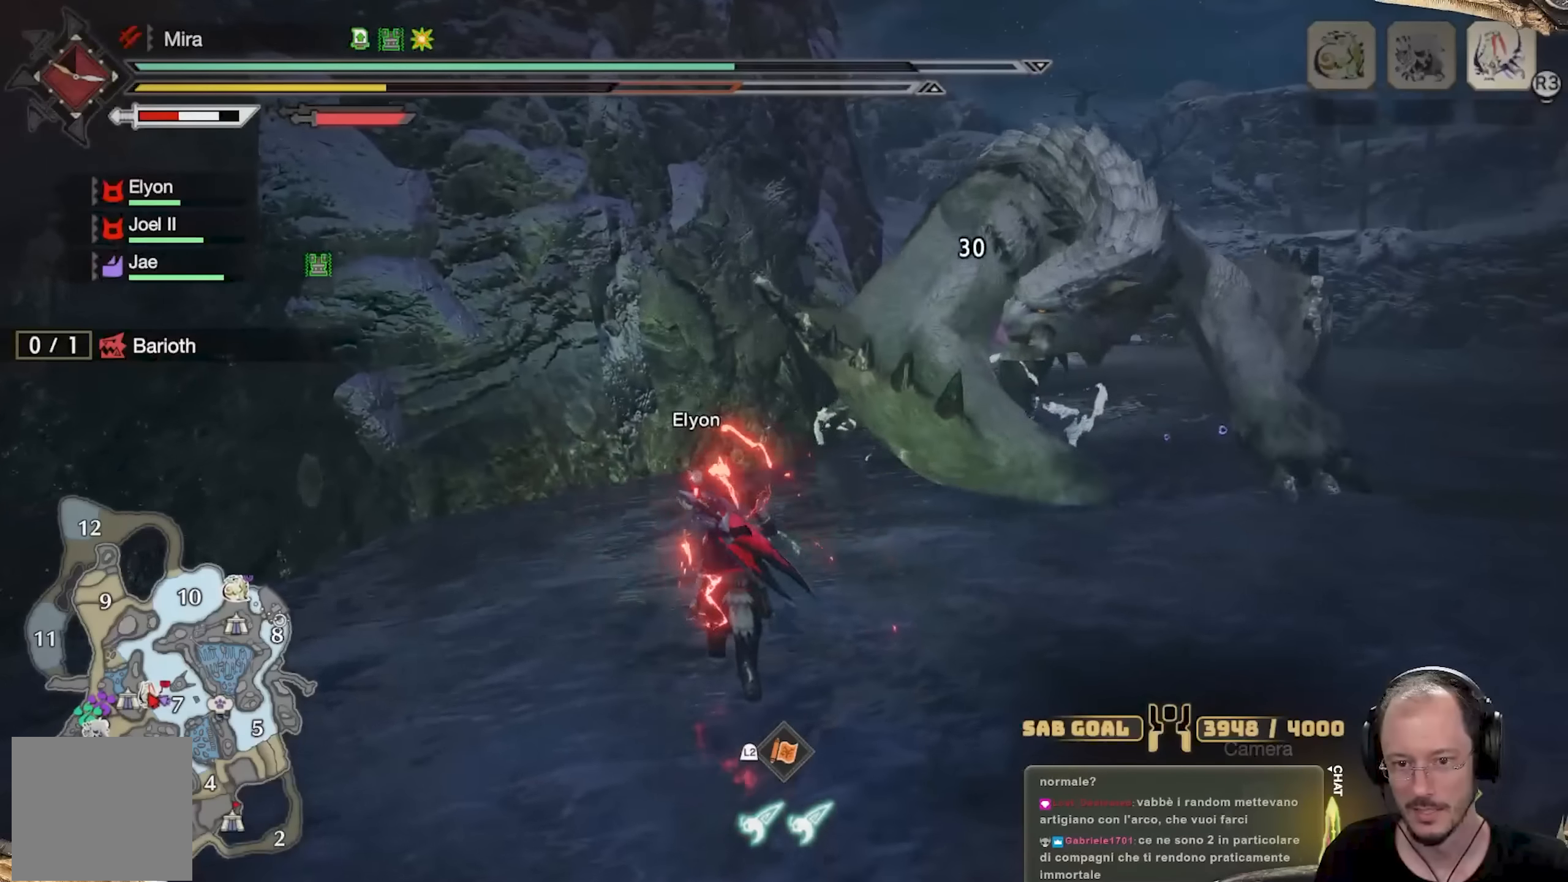
{"buttons": [], "left_stick": "up", "right_stick": "center", "events": []}
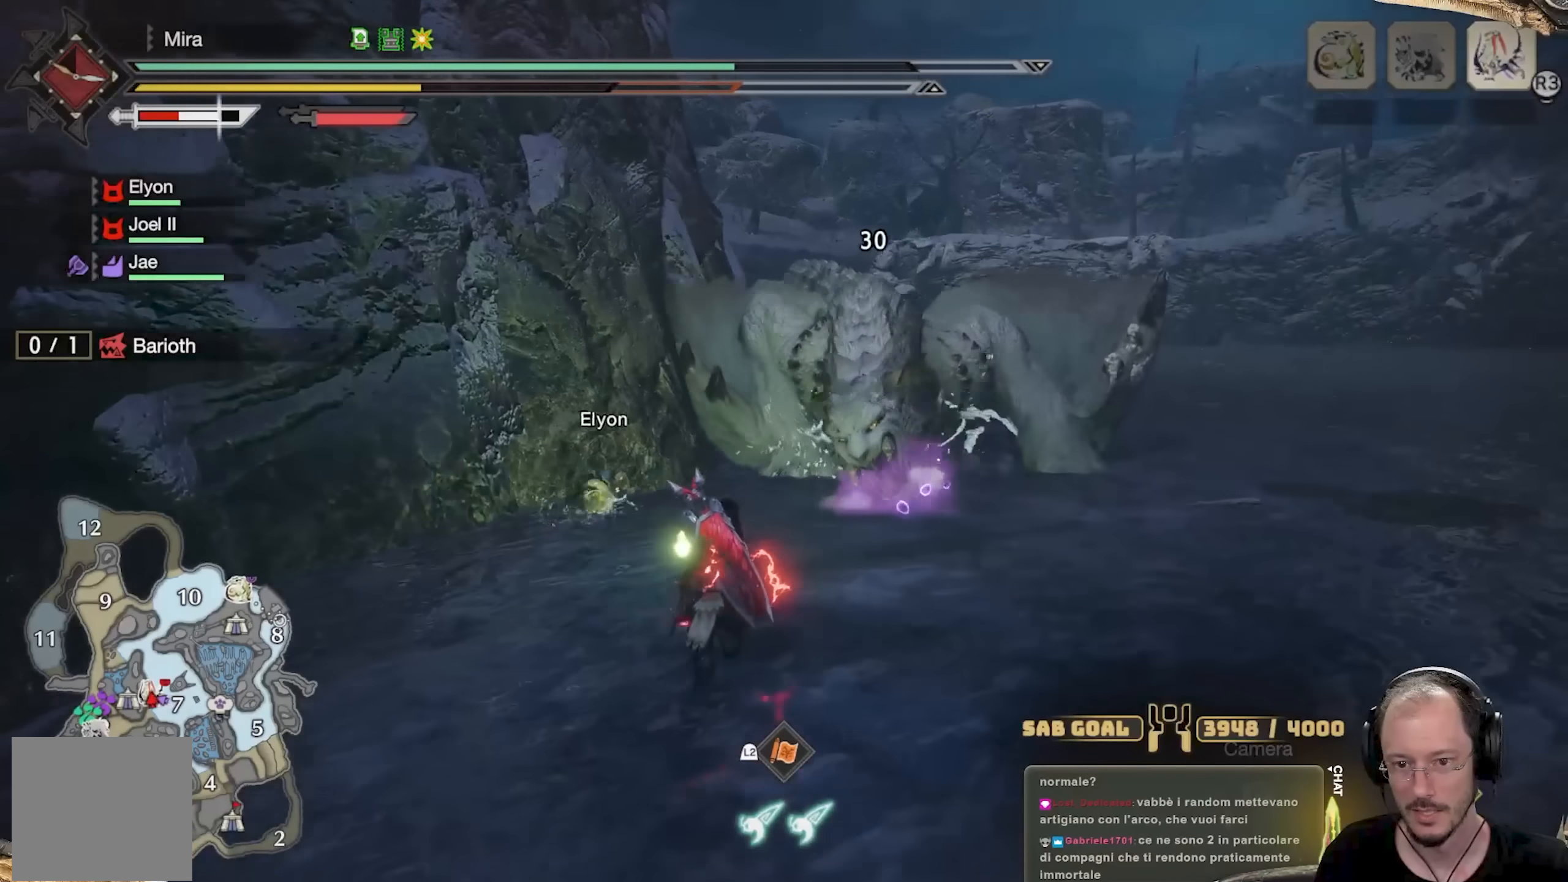
{"buttons": [], "left_stick": "up-right", "right_stick": "center", "events": [[301, "left_stick", "up-right"]]}
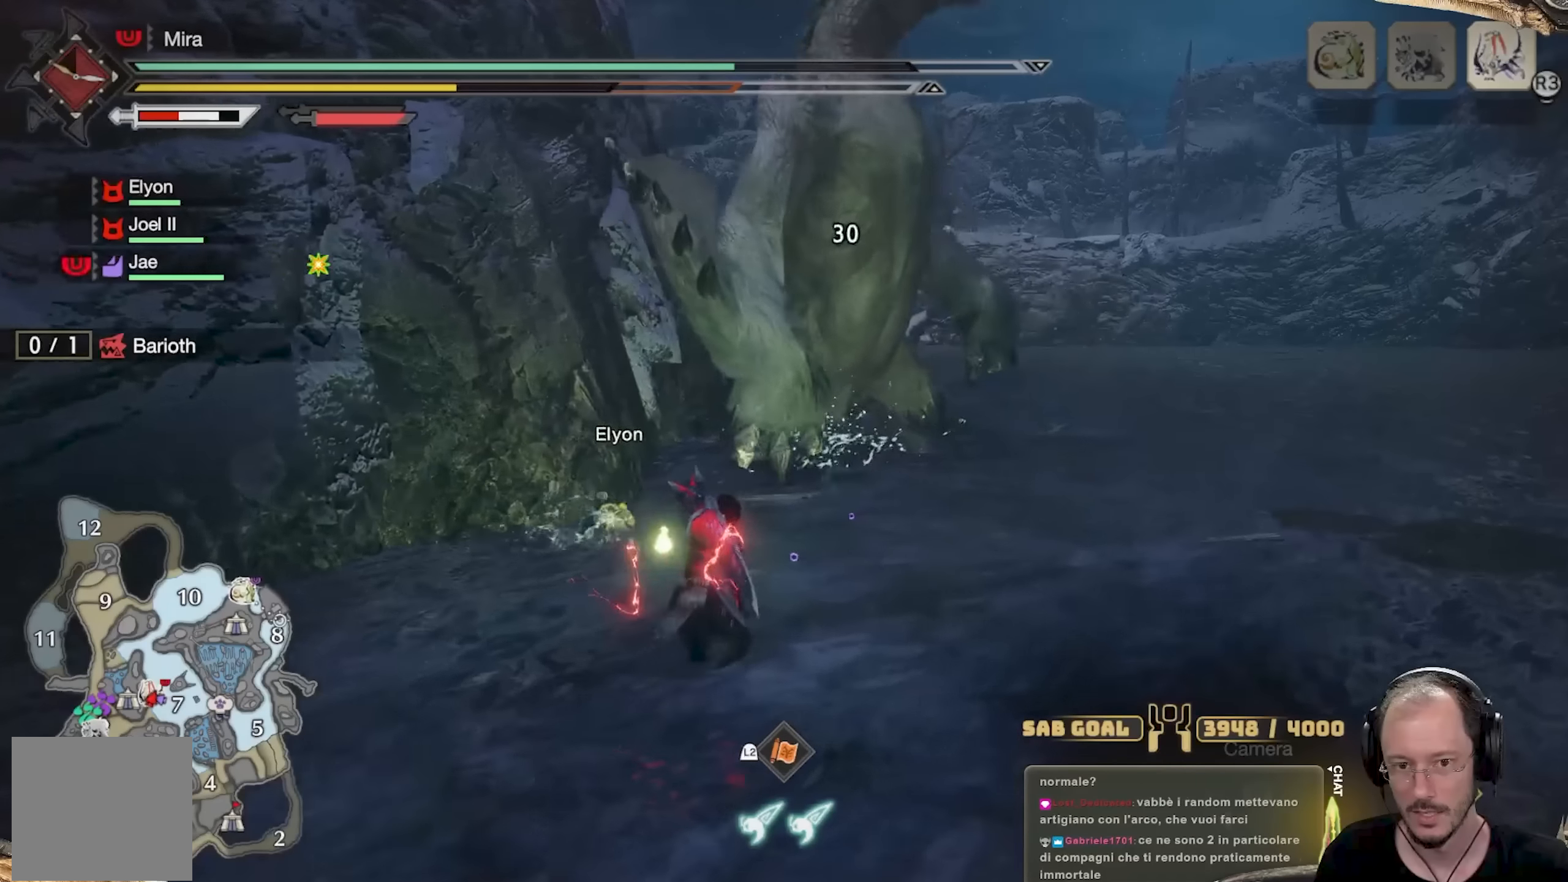
{"buttons": [], "left_stick": "up-right", "right_stick": "center", "events": []}
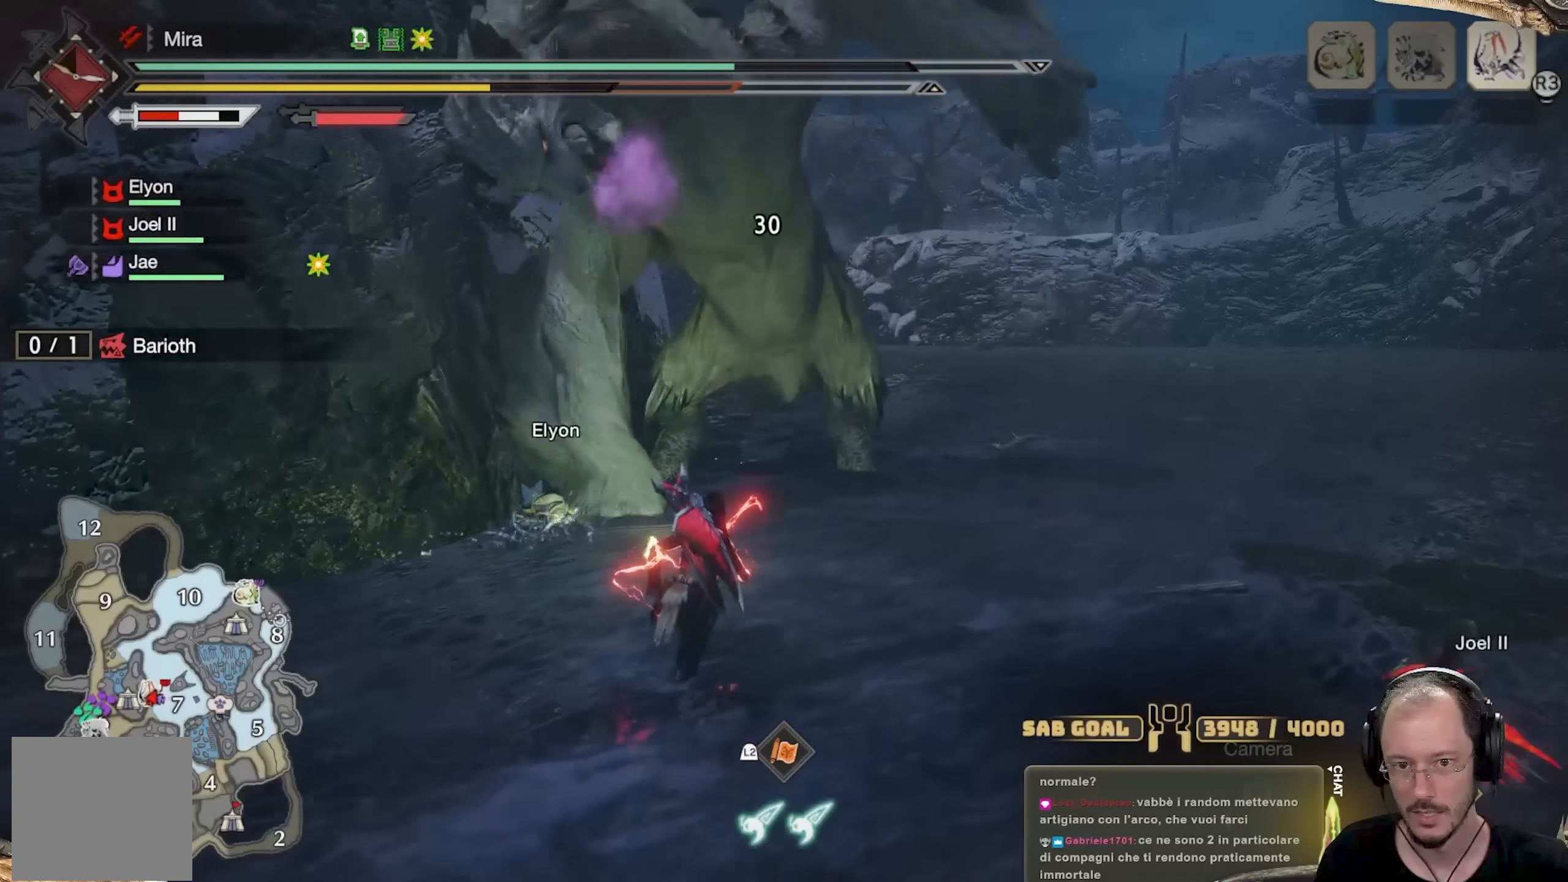
{"buttons": [], "left_stick": "up-right", "right_stick": "center", "events": [[50, "A", "down"], [184, "A", "up"]]}